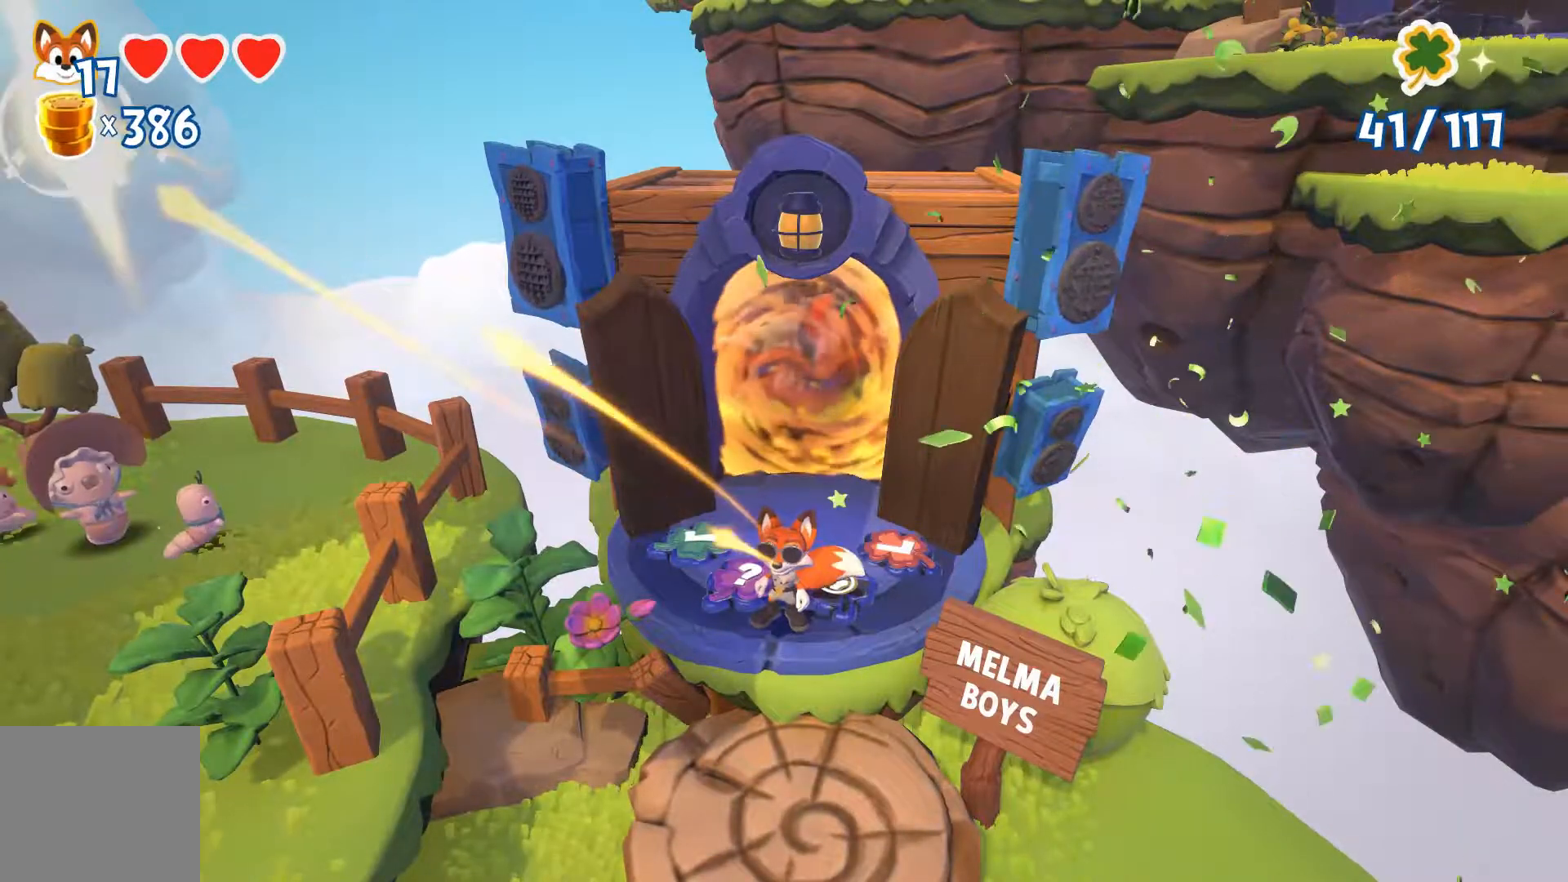
Gameplay with a controller (Xbox layout); each line is a JSON object with the inputs held at the frame after it. "events" lists button and stick changes between this image and that frame as [ms after this image, input, new state], when the widget could be followed in between.
{"buttons": [], "left_stick": "down", "right_stick": "center", "events": [[233, "left_stick", "down"]]}
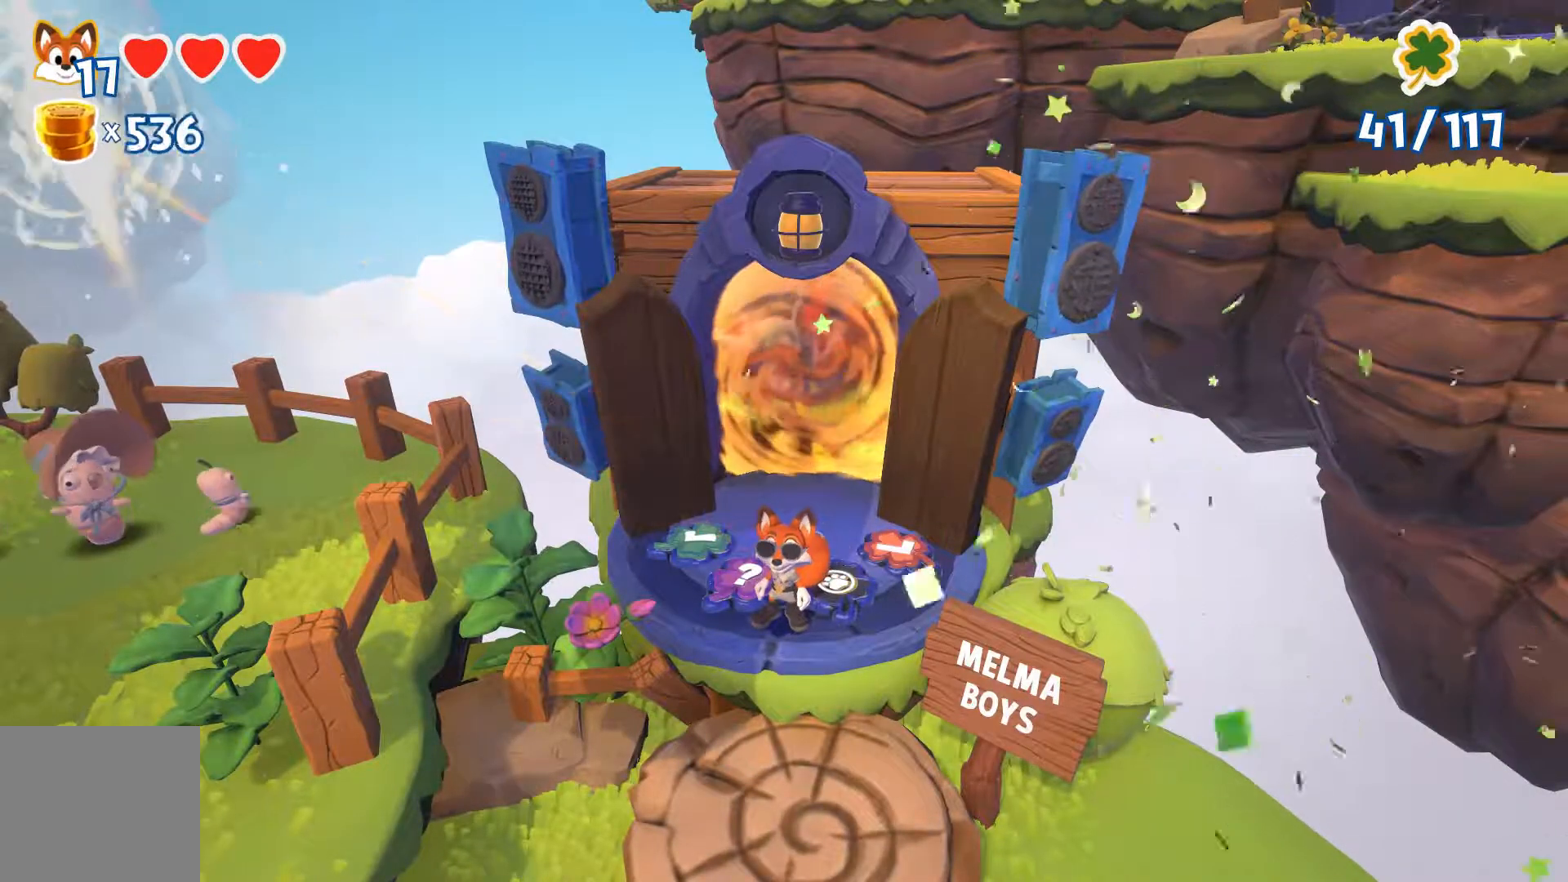
{"buttons": [], "left_stick": "down", "right_stick": "center", "events": []}
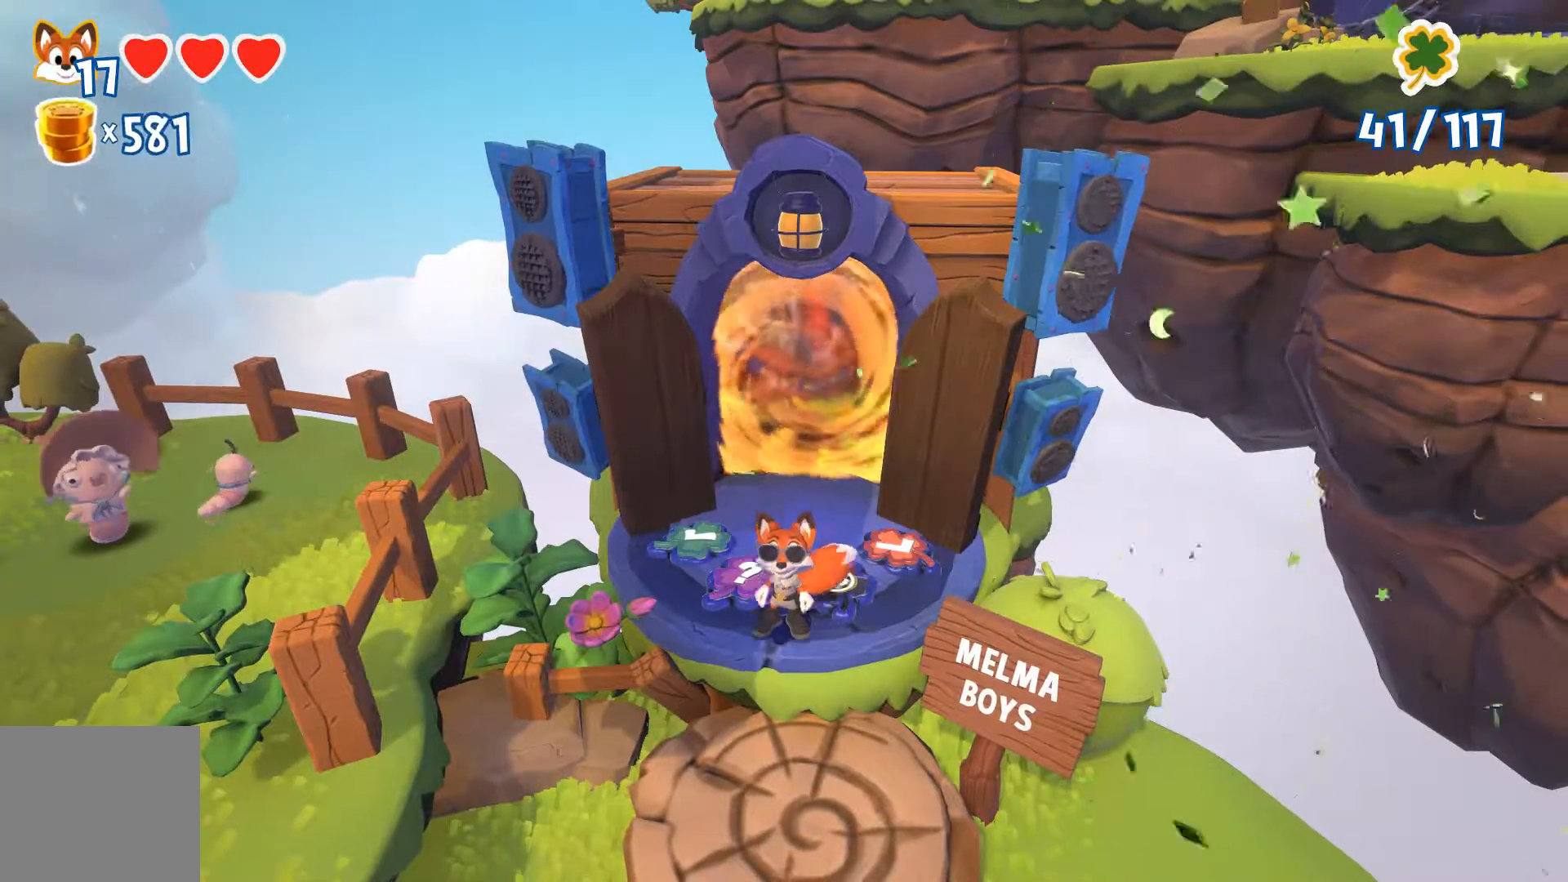
{"buttons": [], "left_stick": "down-left", "right_stick": "center", "events": [[467, "left_stick", "down-left"]]}
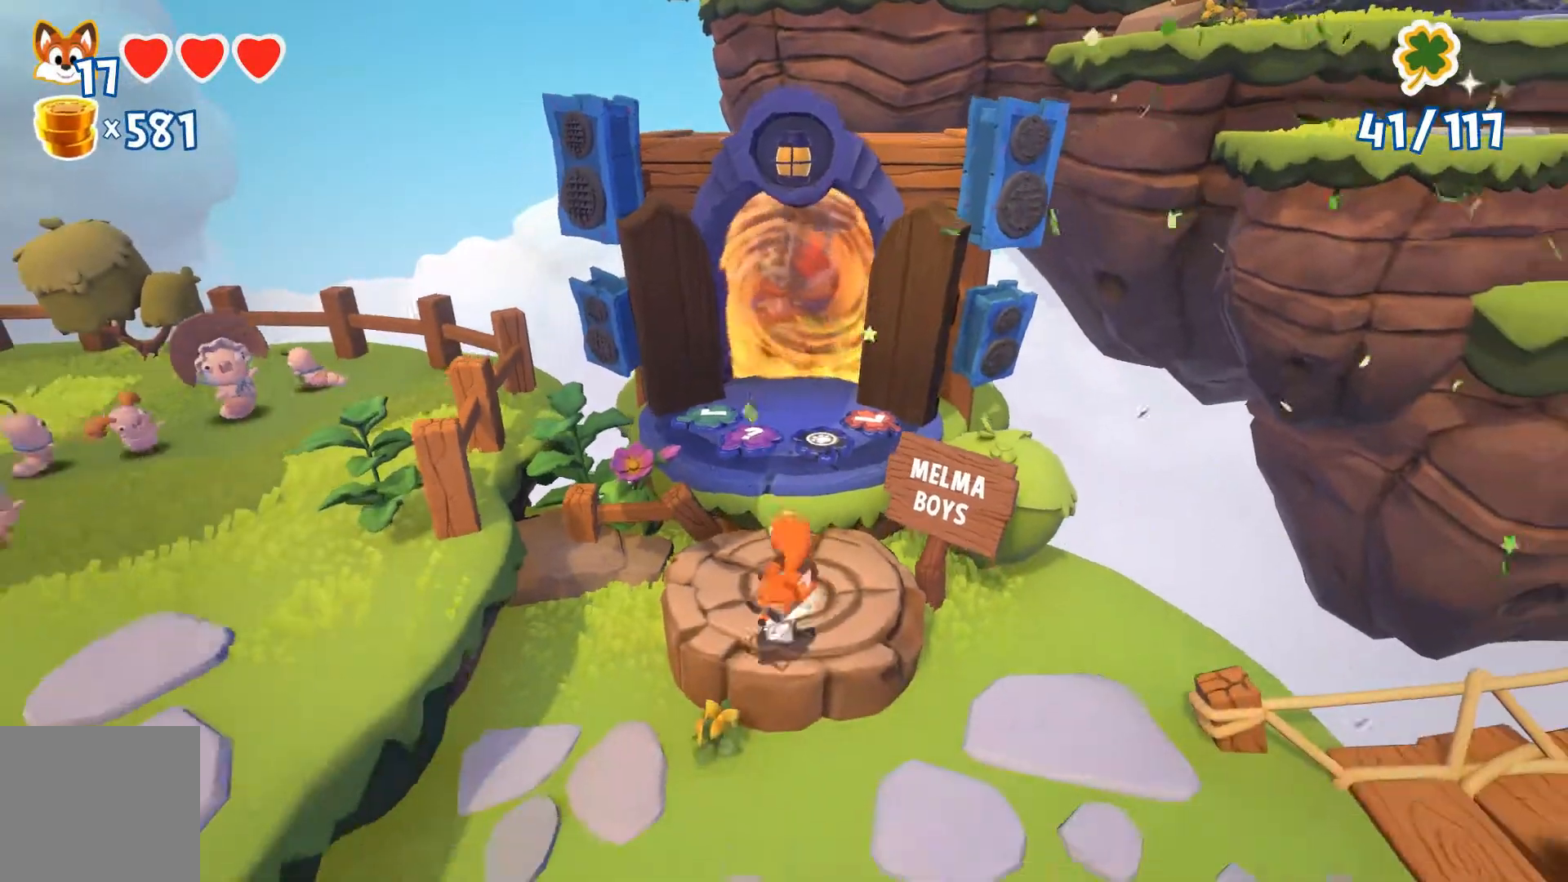
{"buttons": [], "left_stick": "left", "right_stick": "left", "events": [[67, "right_stick", "left"], [100, "left_stick", "left"]]}
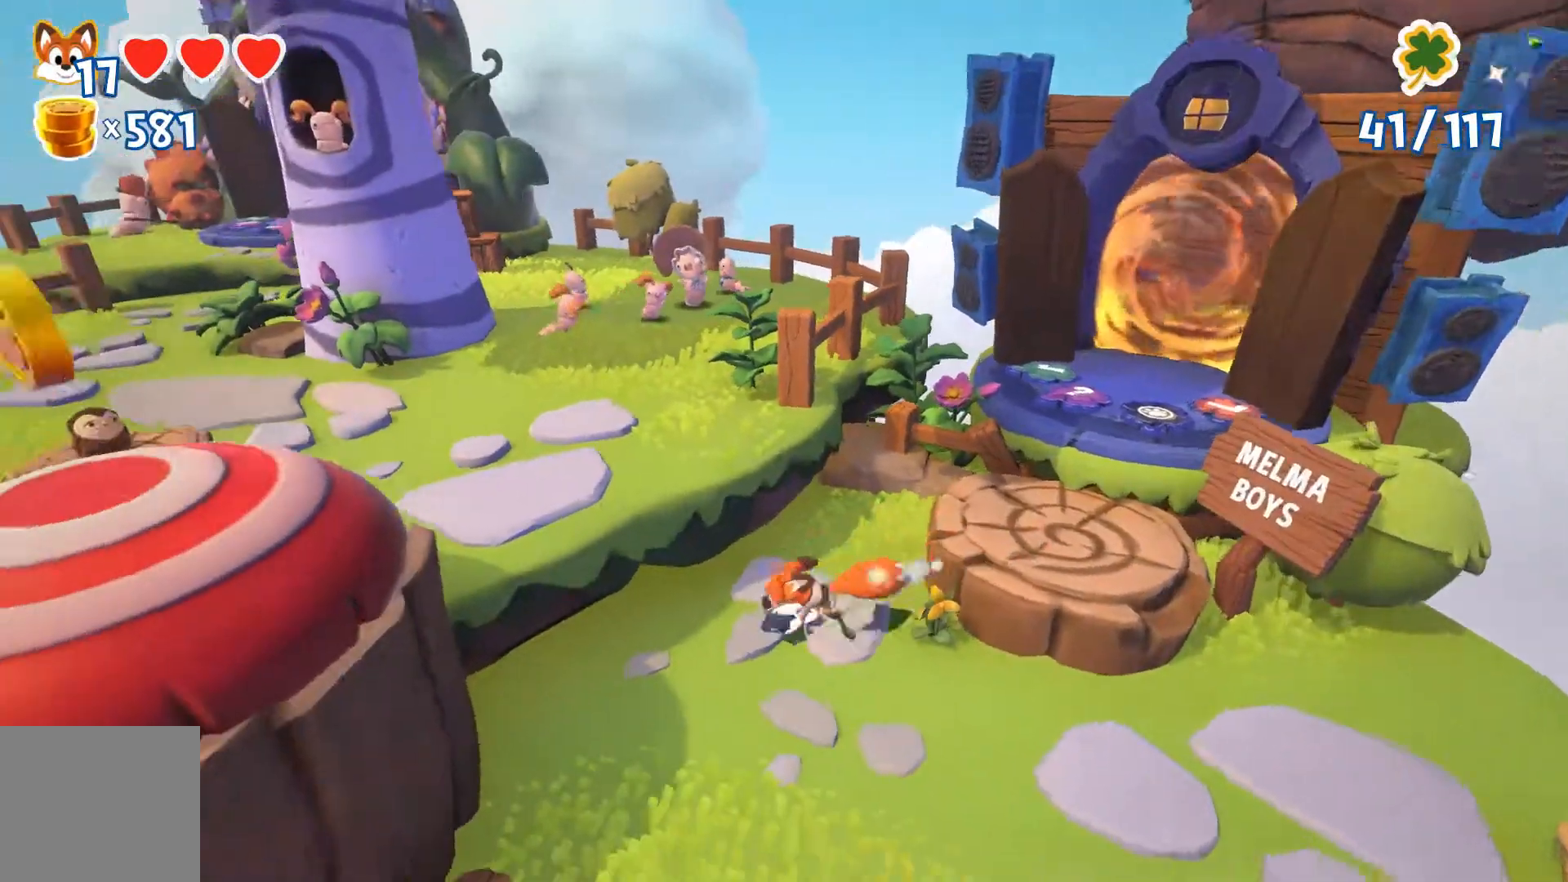
{"buttons": ["A"], "left_stick": "left", "right_stick": "center", "events": [[167, "right_stick", "center"], [267, "A", "down"]]}
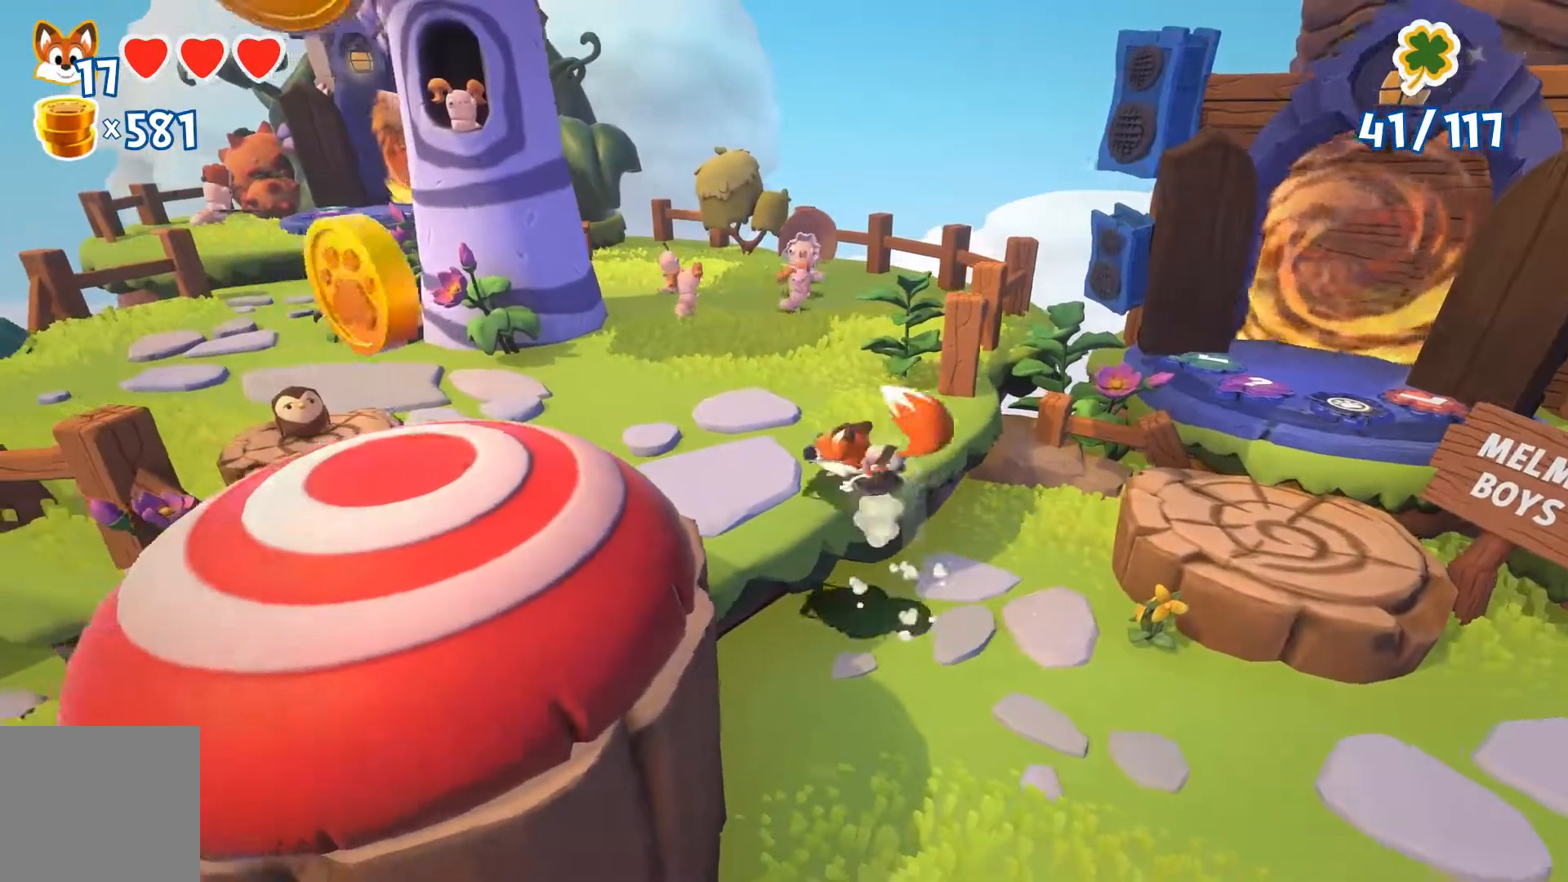
{"buttons": [], "left_stick": "left", "right_stick": "center", "events": [[133, "A", "up"]]}
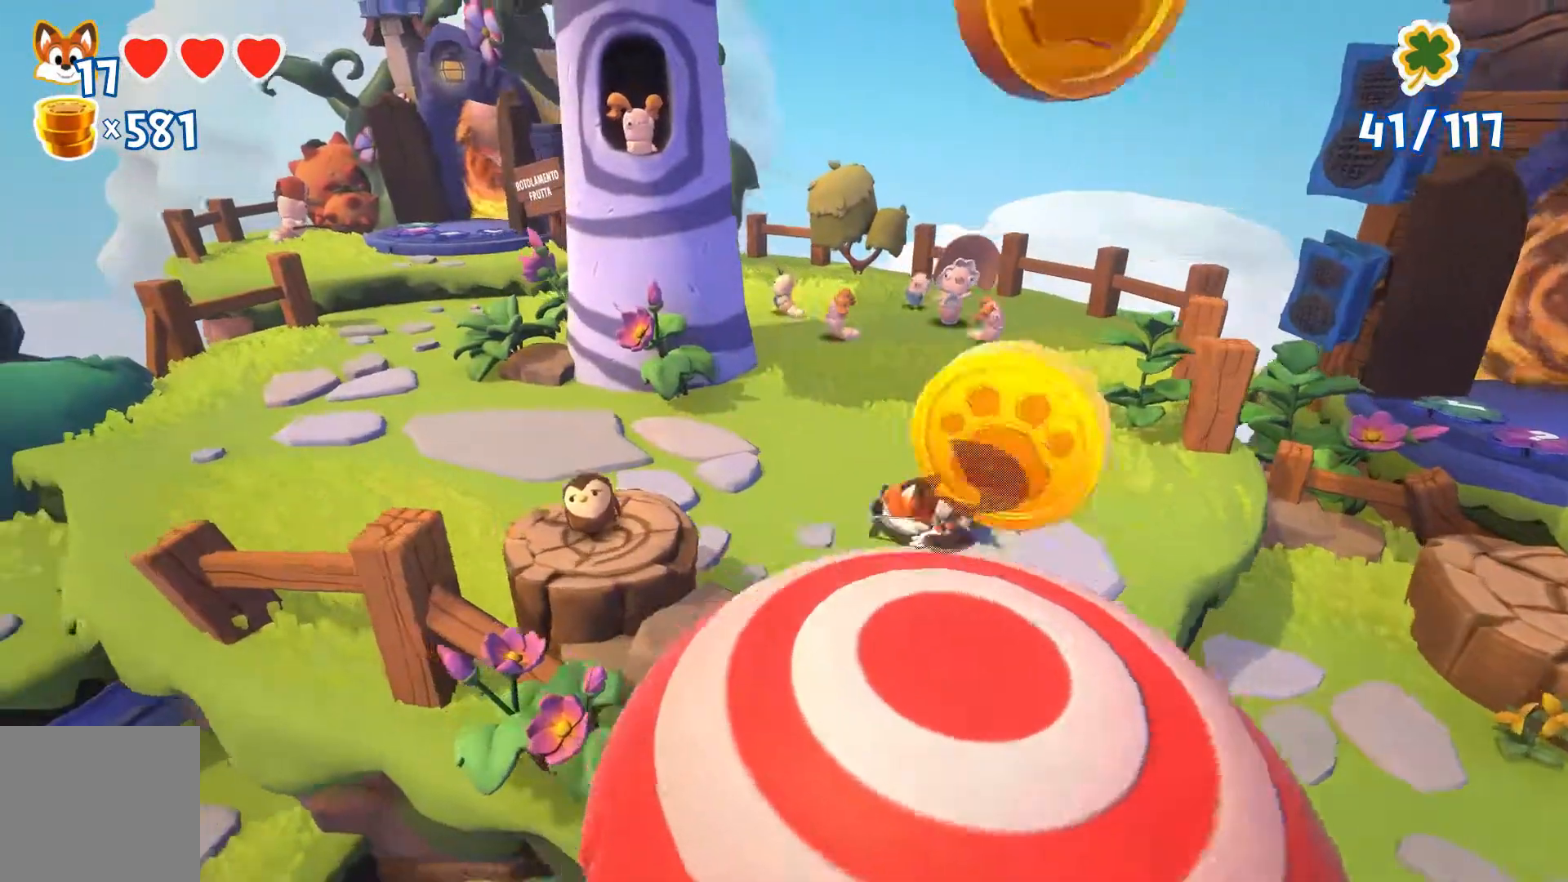
{"buttons": [], "left_stick": "down", "right_stick": "center", "events": [[100, "left_stick", "down"], [167, "A", "down"], [300, "A", "up"], [400, "A", "down"], [500, "A", "up"]]}
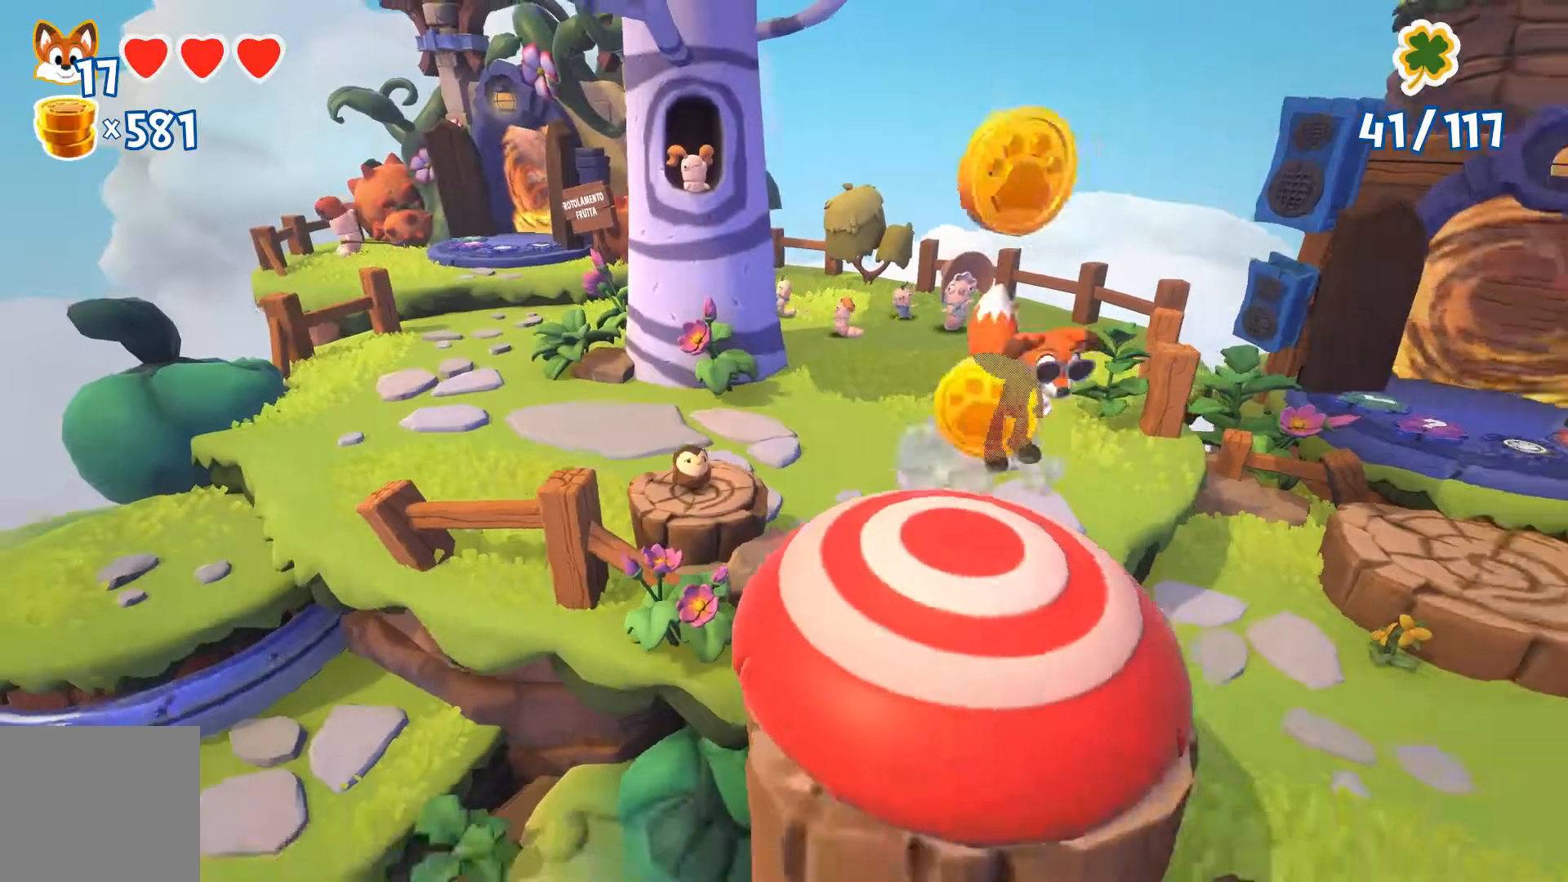
{"buttons": ["A"], "left_stick": "center", "right_stick": "center", "events": [[367, "left_stick", "center"], [467, "A", "down"]]}
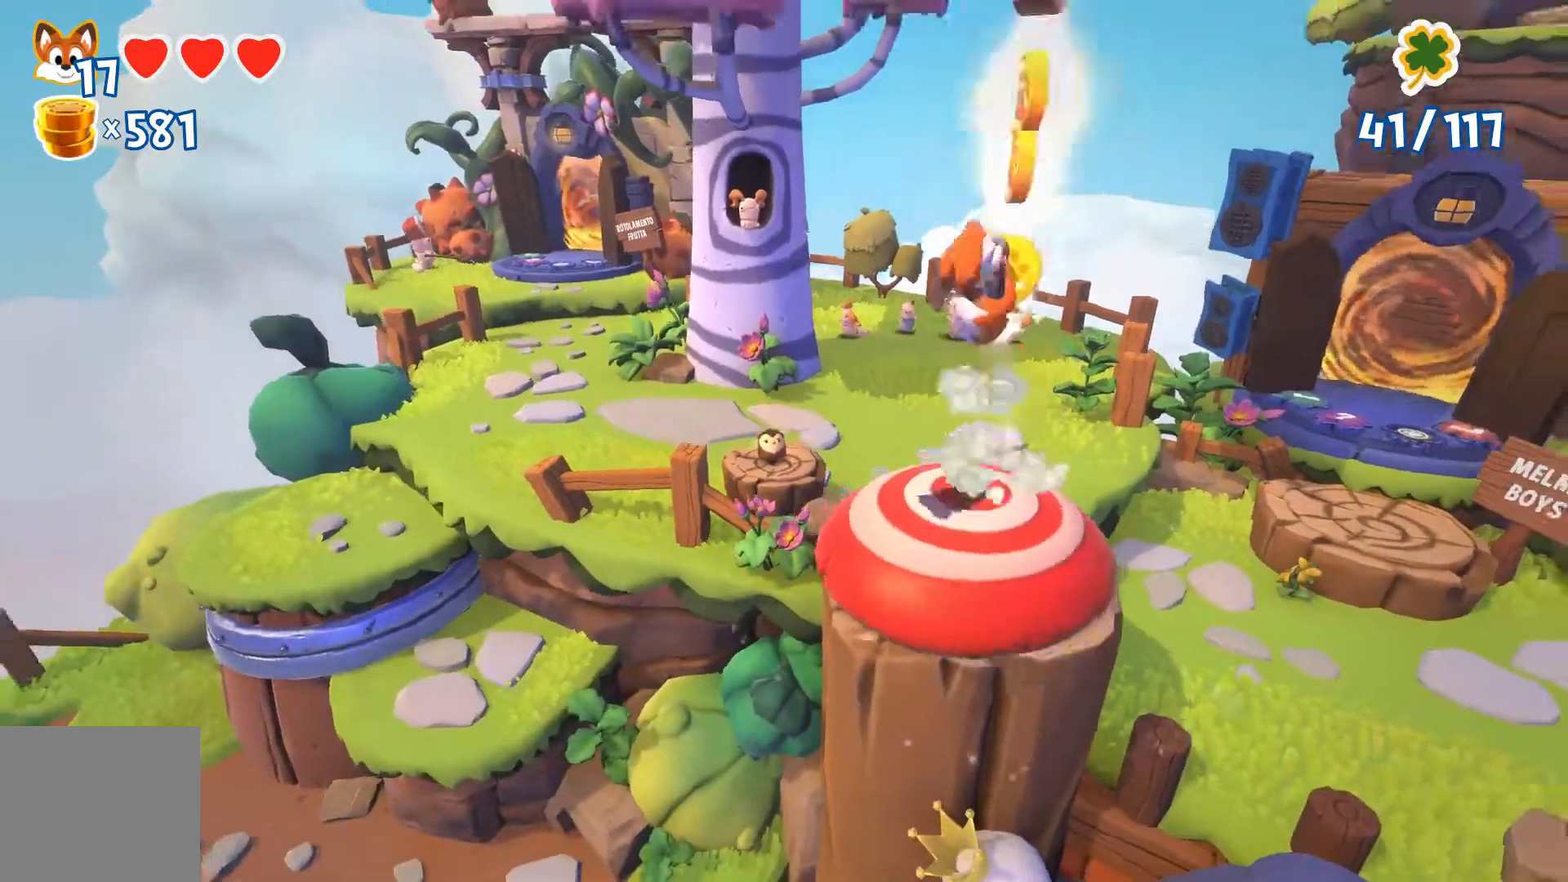
{"buttons": ["A"], "left_stick": "center", "right_stick": "center", "events": []}
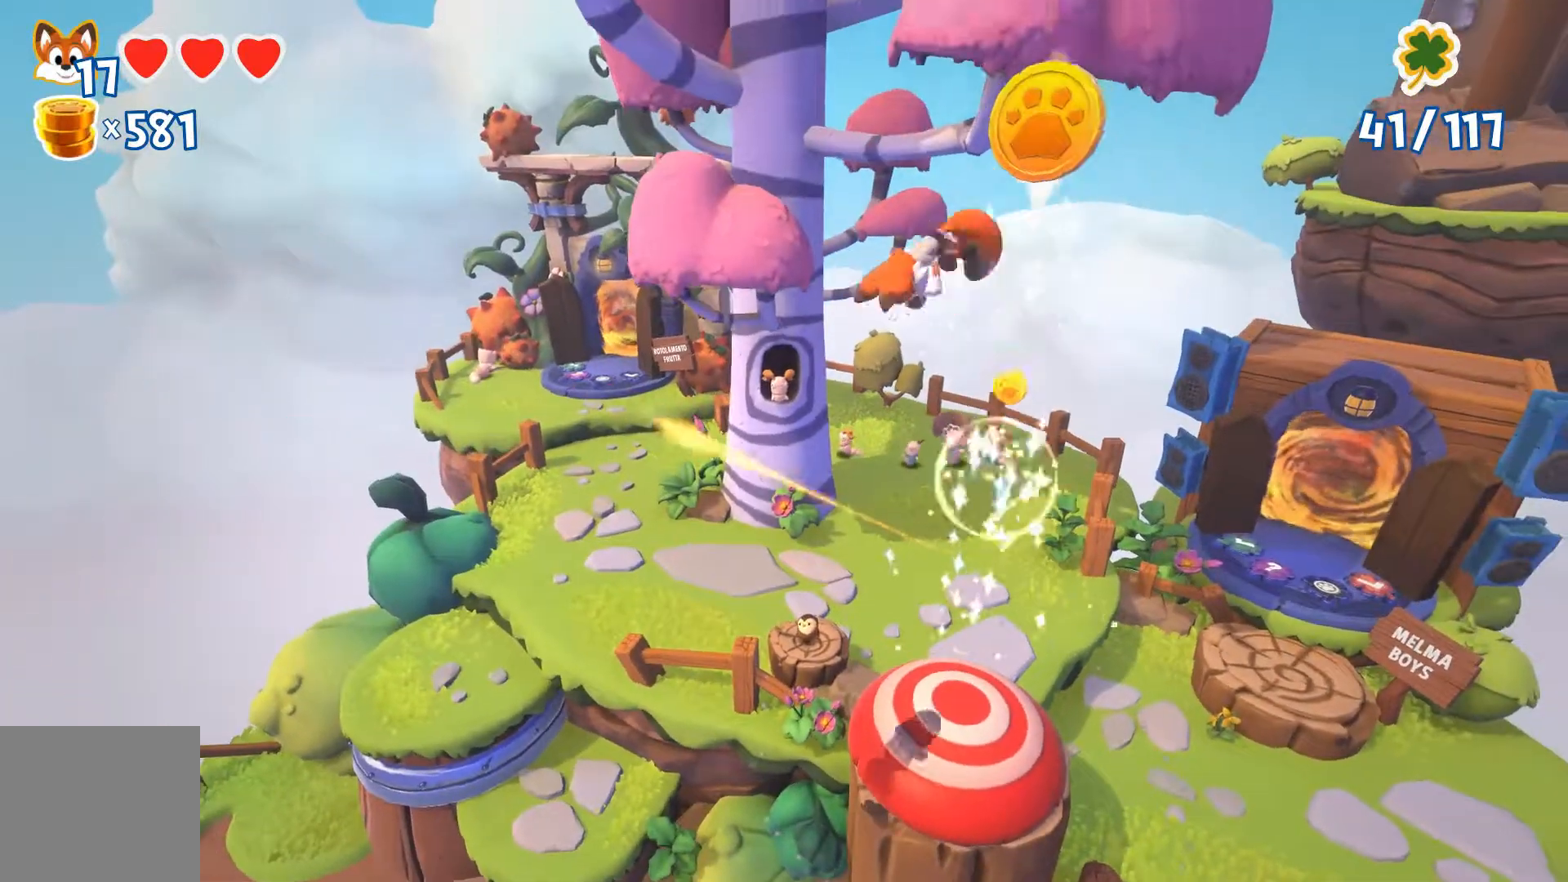
{"buttons": [], "left_stick": "up-right", "right_stick": "center", "events": [[133, "A", "up"], [500, "left_stick", "up-right"]]}
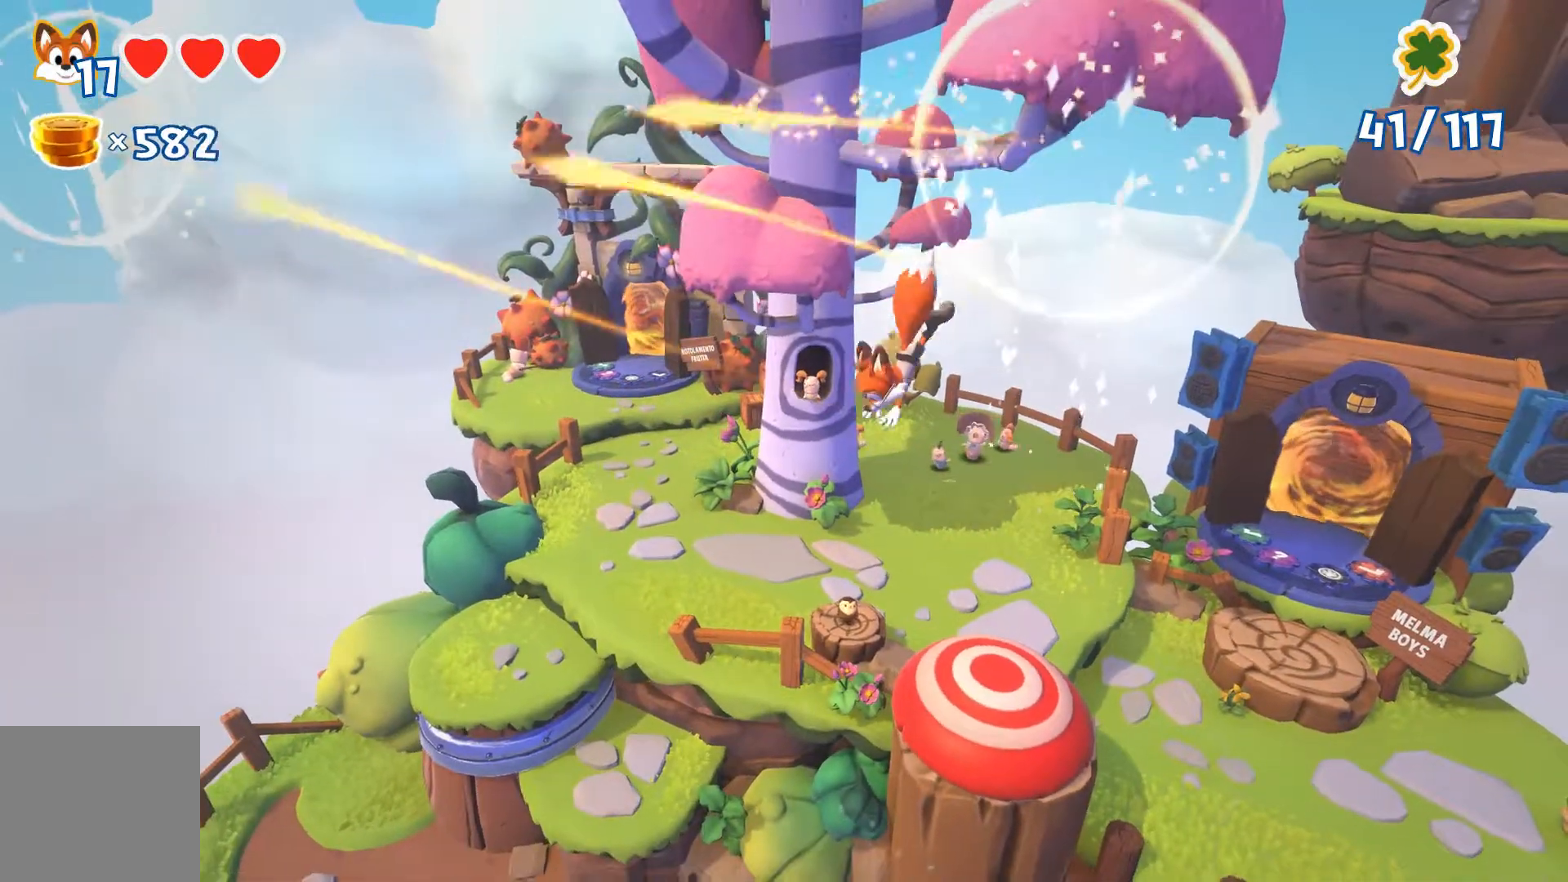
{"buttons": [], "left_stick": "up-right", "right_stick": "center", "events": []}
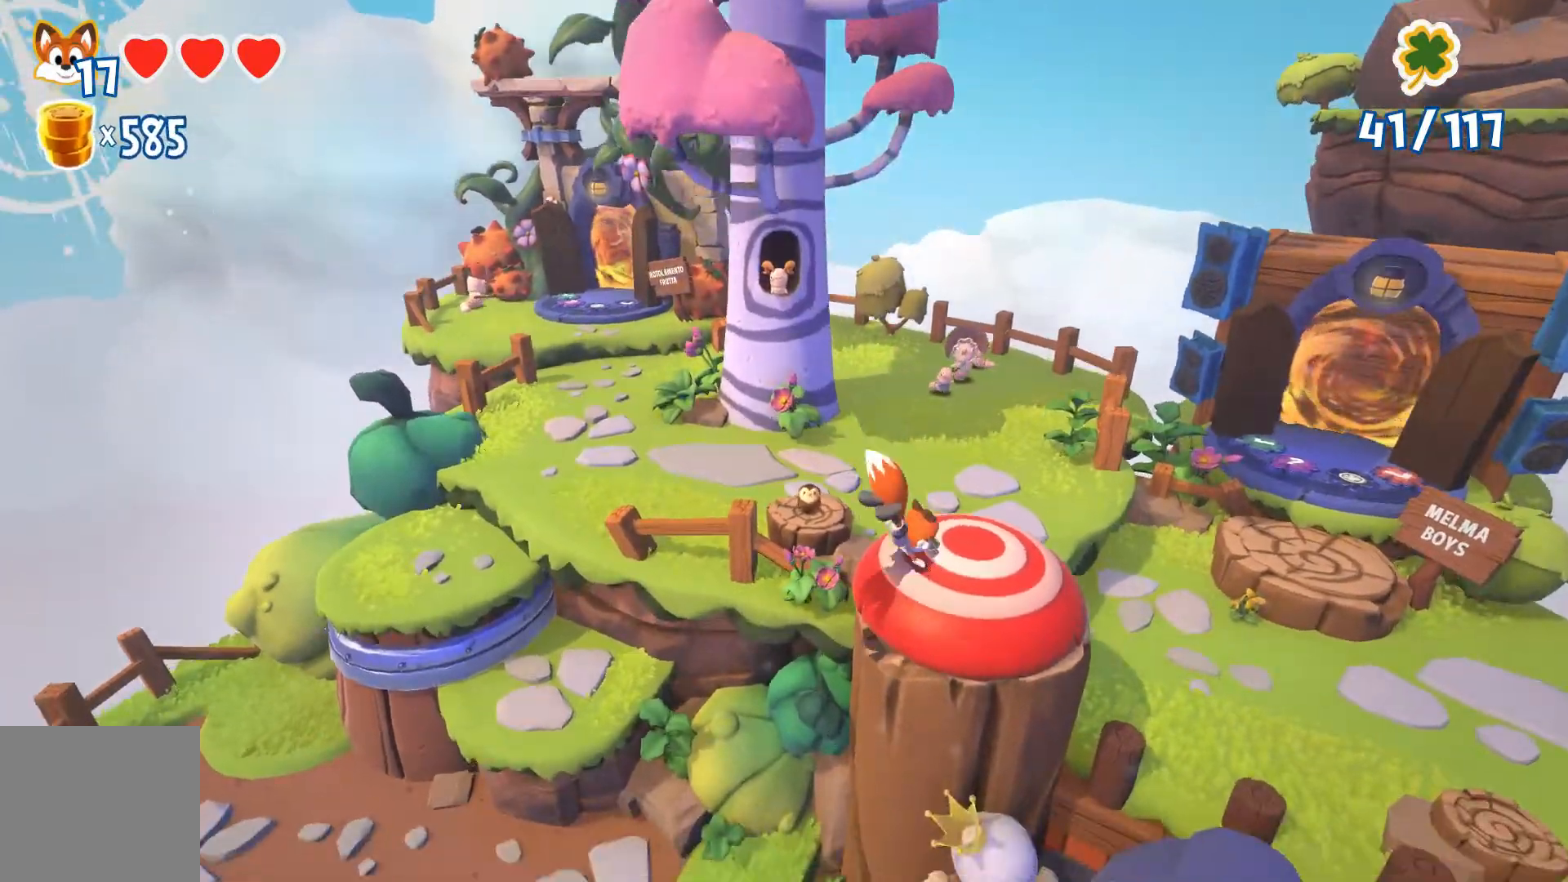
{"buttons": [], "left_stick": "left", "right_stick": "center", "events": [[67, "left_stick", "up-left"], [133, "left_stick", "left"], [167, "A", "down"], [300, "A", "up"]]}
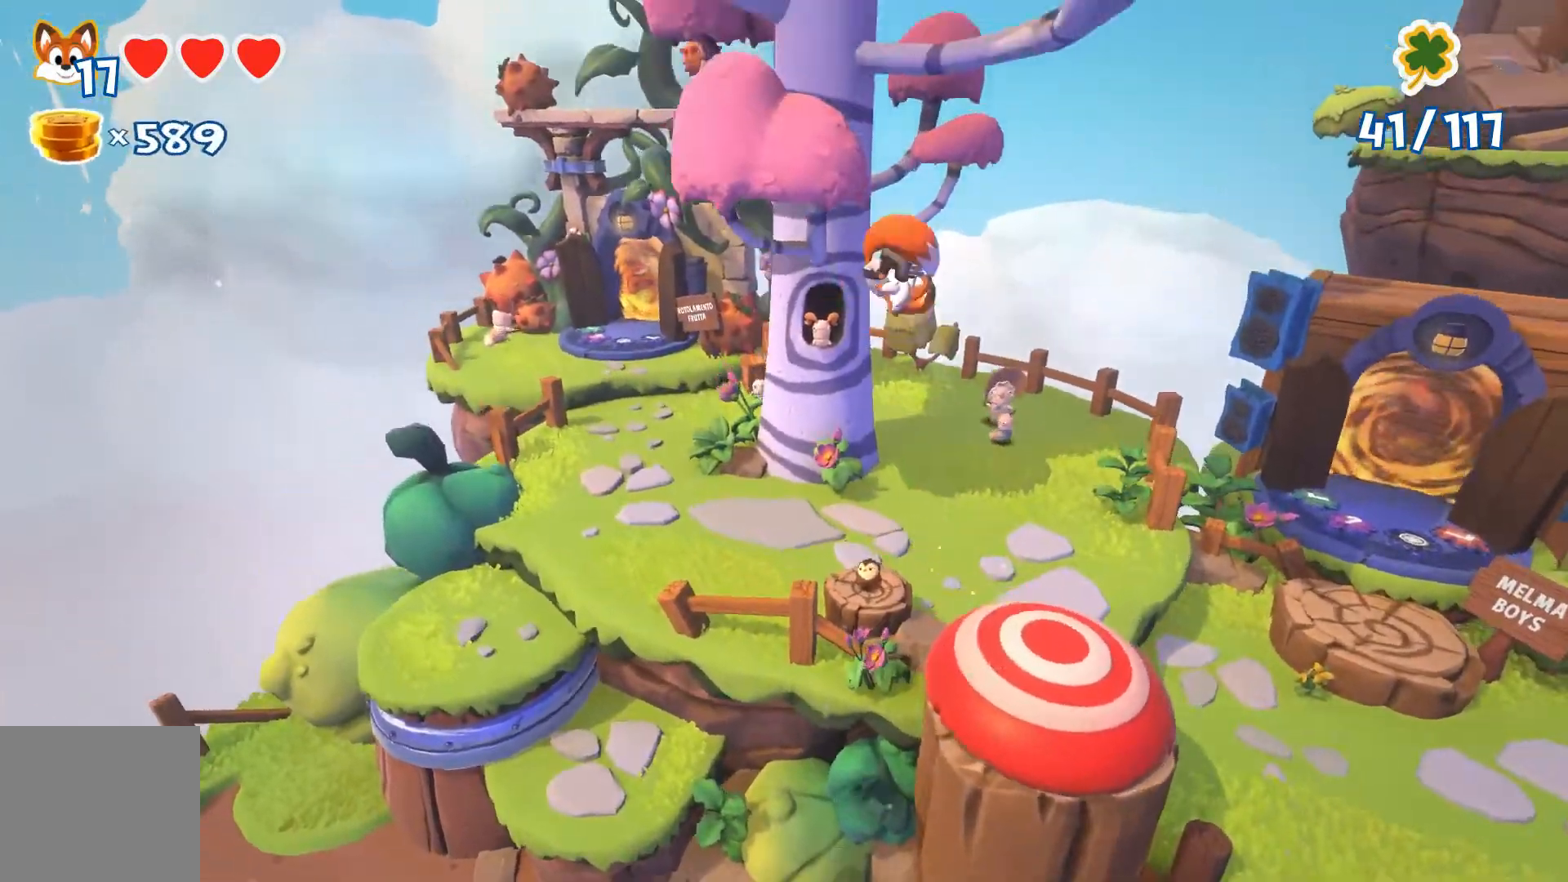
{"buttons": [], "left_stick": "left", "right_stick": "center", "events": []}
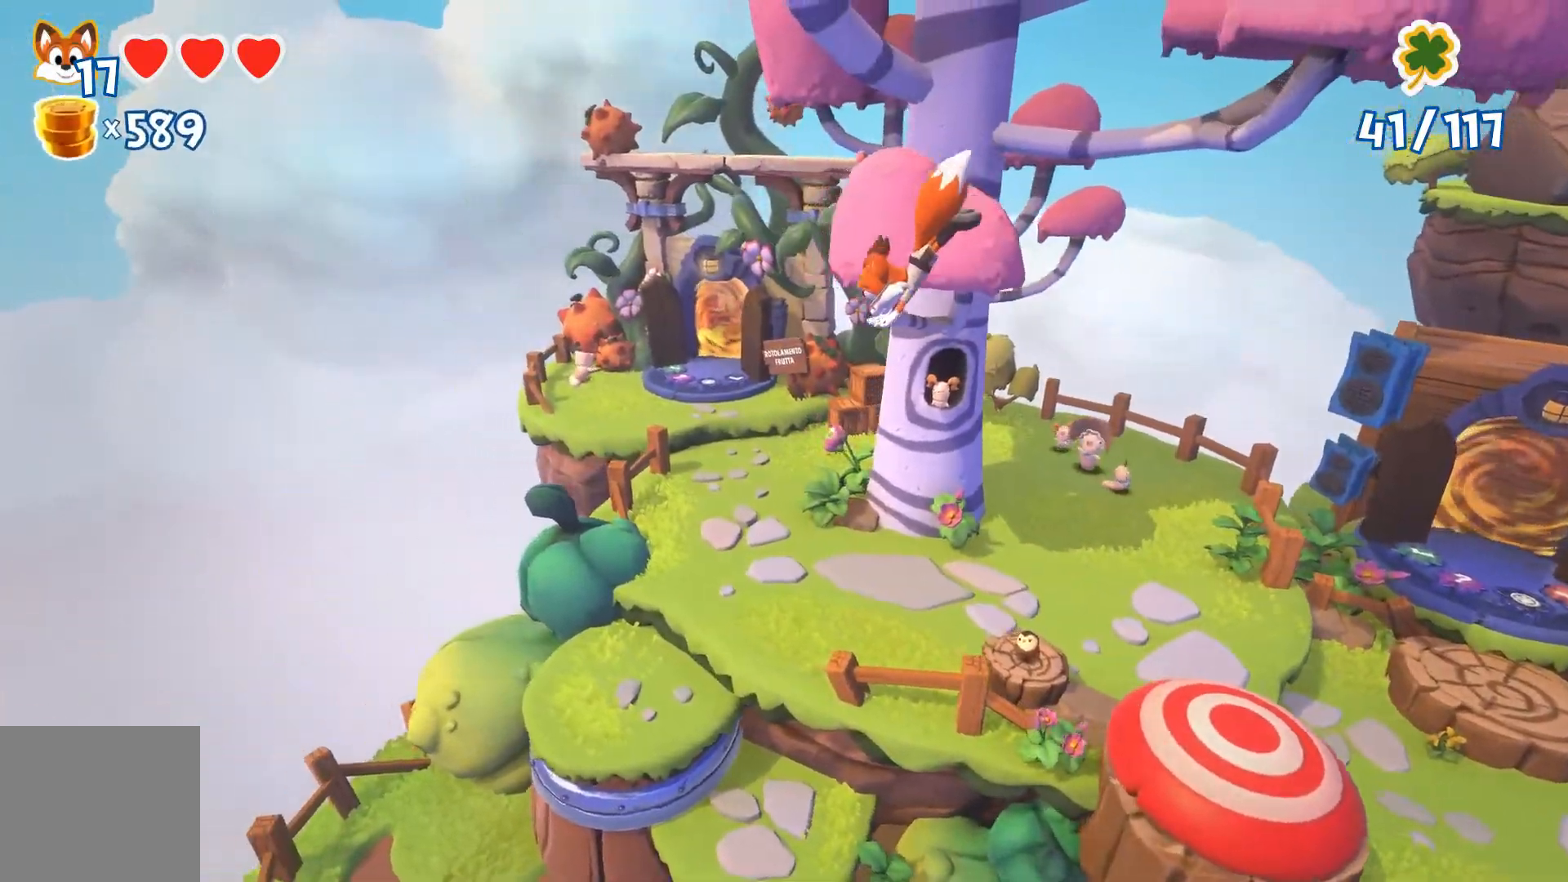
{"buttons": [], "left_stick": "up-left", "right_stick": "center", "events": [[500, "left_stick", "up-left"]]}
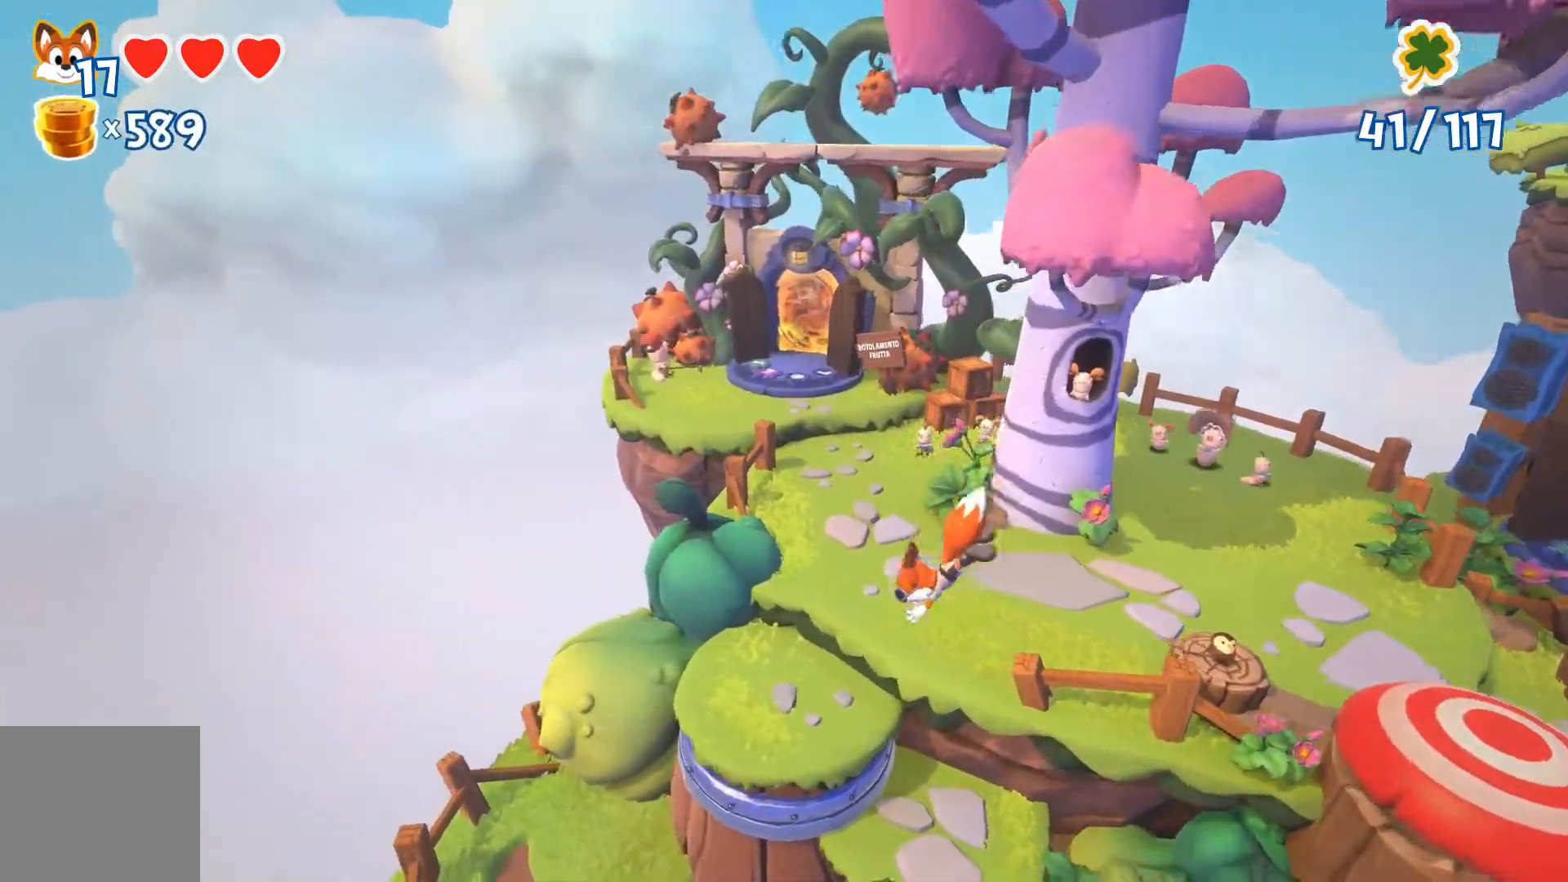
{"buttons": [], "left_stick": "down-left", "right_stick": "right", "events": [[300, "right_stick", "right"], [433, "left_stick", "down-left"]]}
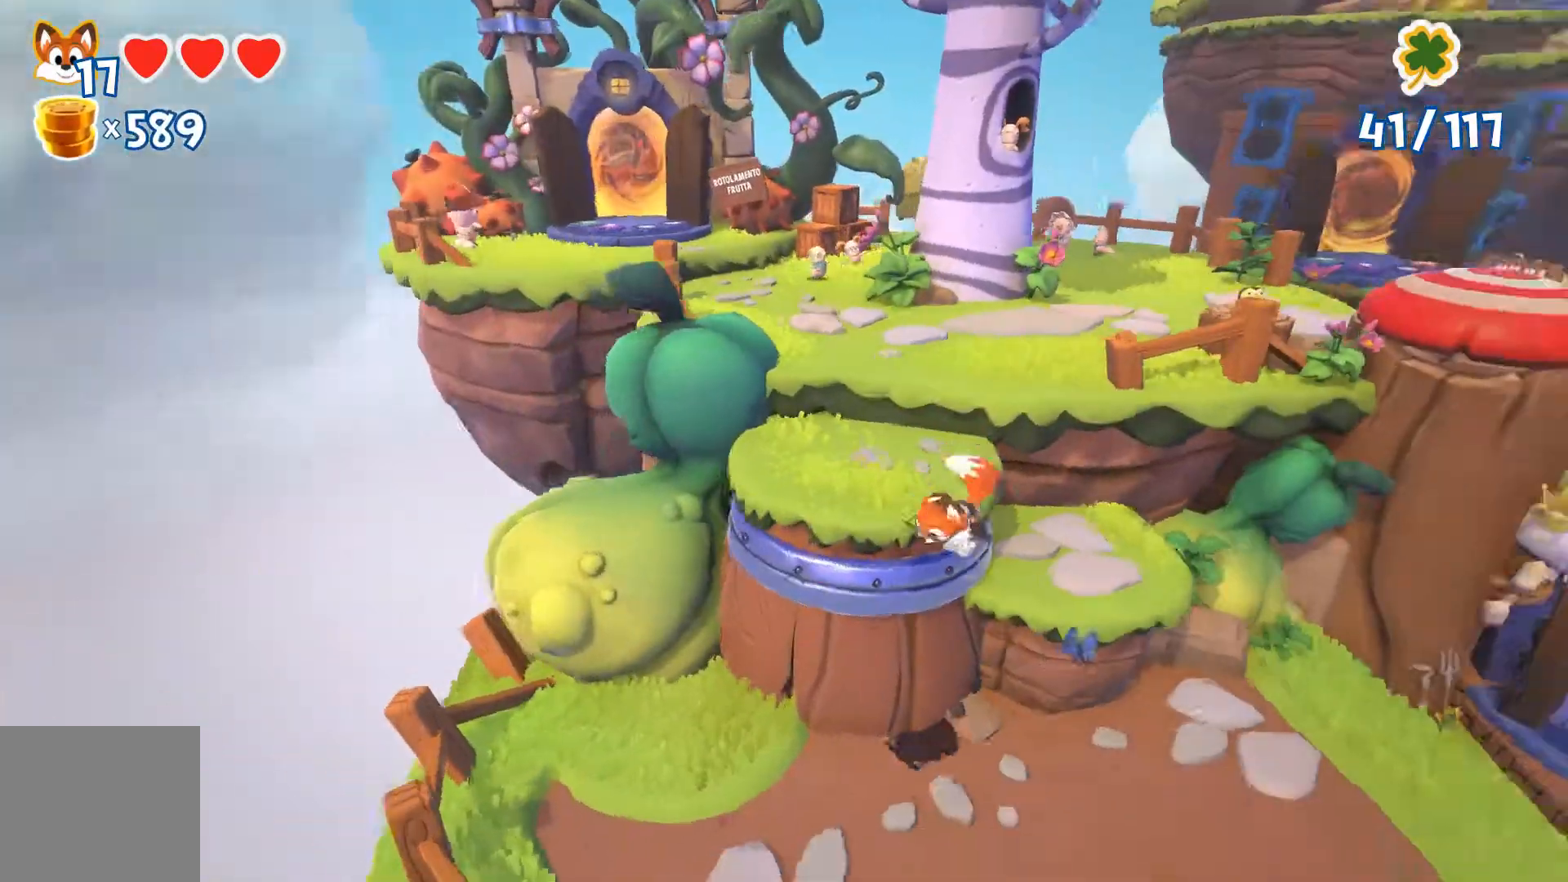
{"buttons": [], "left_stick": "up", "right_stick": "right", "events": [[33, "left_stick", "down"], [200, "left_stick", "right"], [267, "left_stick", "up-right"], [467, "left_stick", "up"]]}
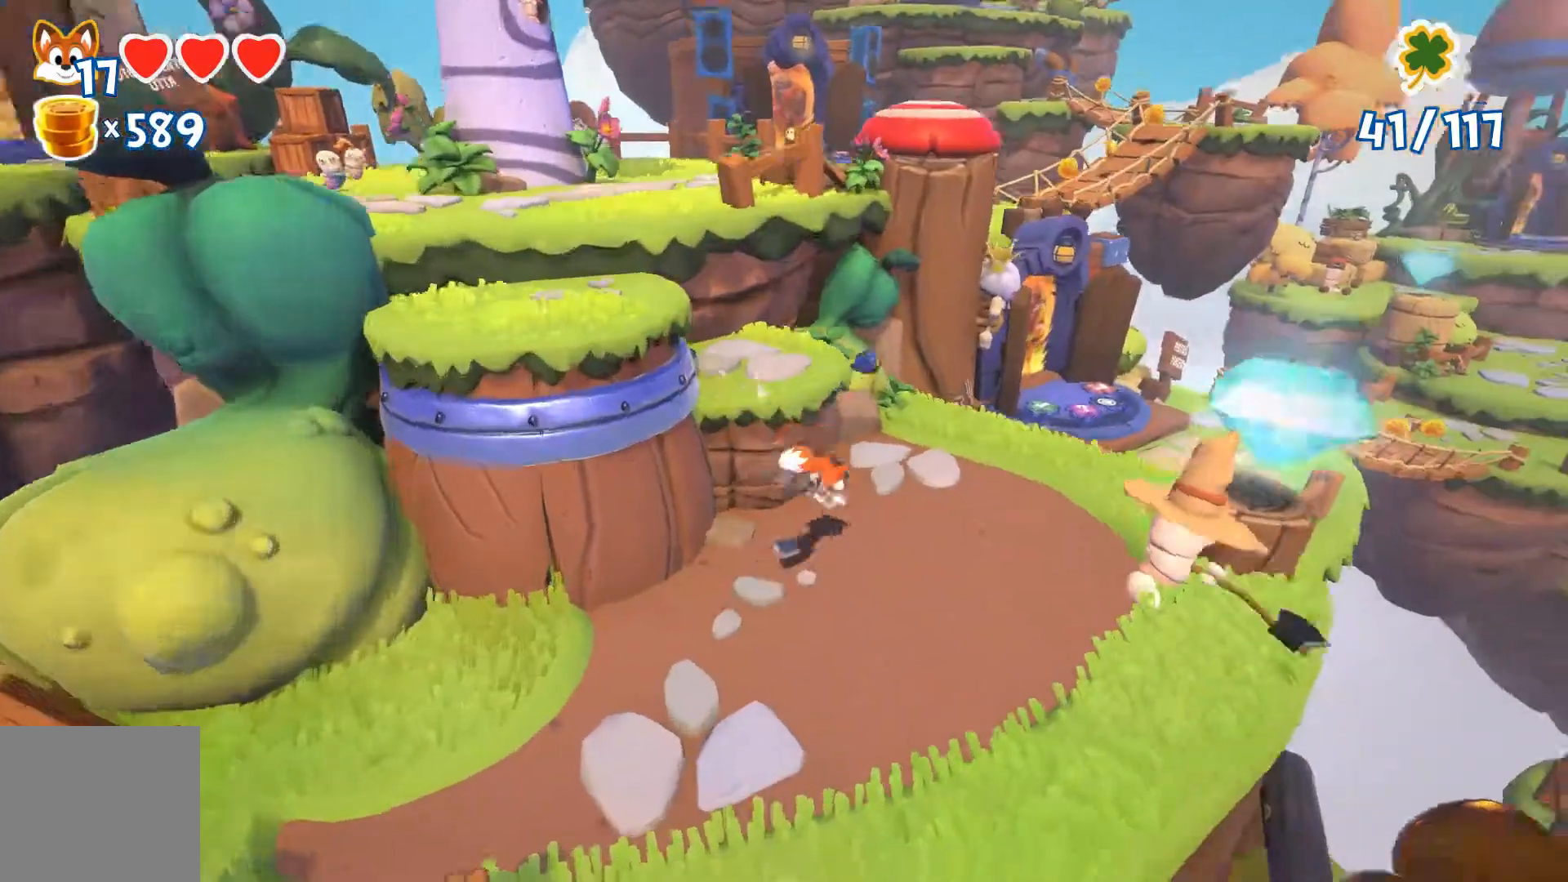
{"buttons": [], "left_stick": "down-right", "right_stick": "center", "events": [[233, "left_stick", "up-right"], [233, "right_stick", "center"], [367, "left_stick", "right"], [467, "left_stick", "down-right"]]}
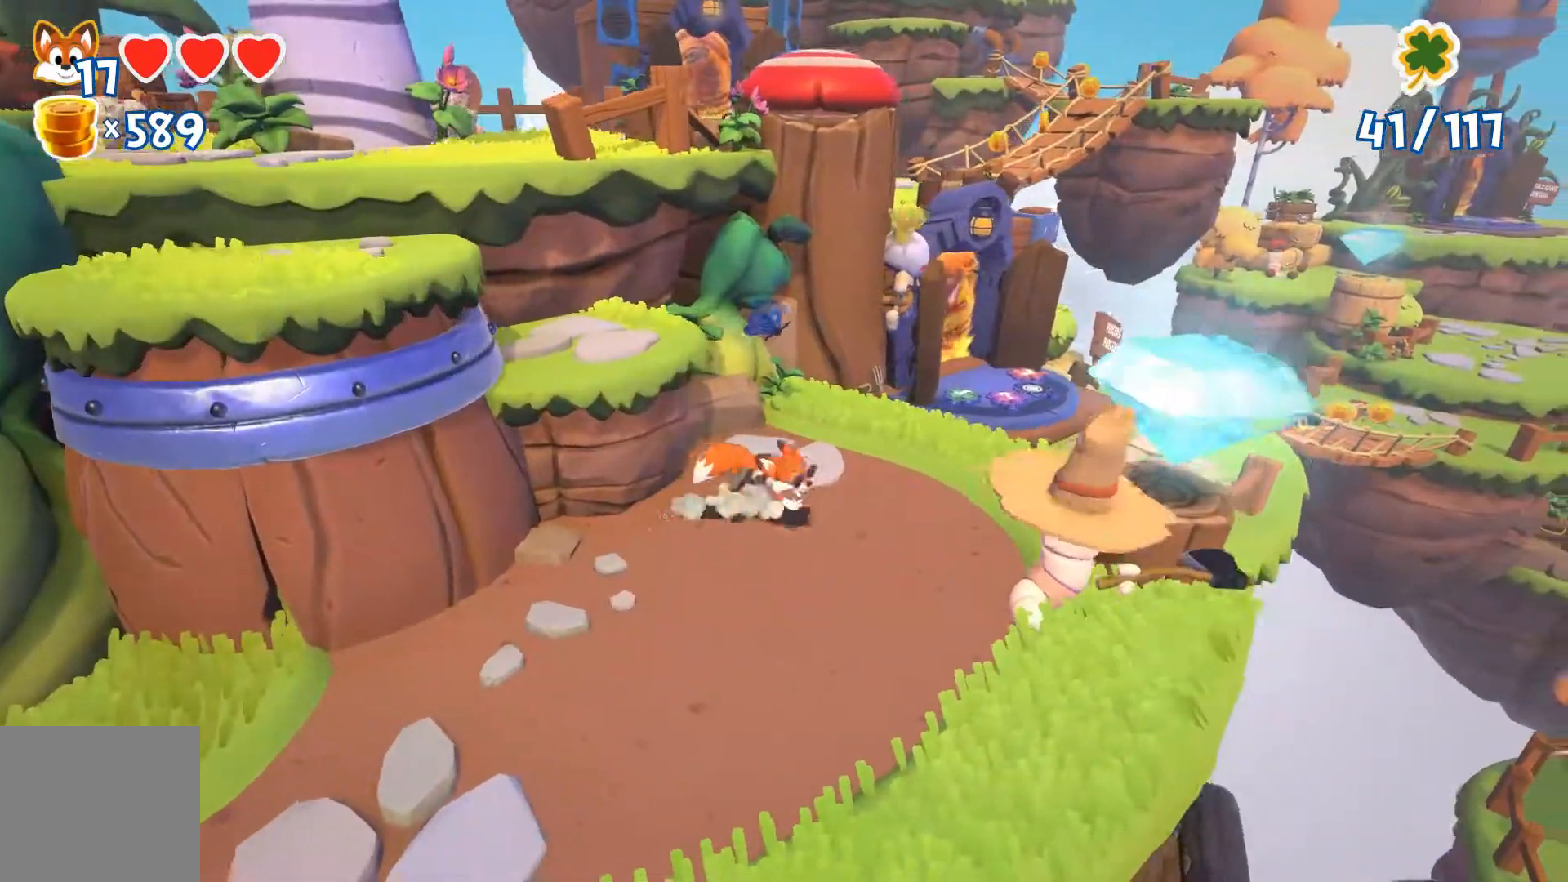
{"buttons": ["A"], "left_stick": "right", "right_stick": "center", "events": [[267, "left_stick", "right"], [400, "A", "down"]]}
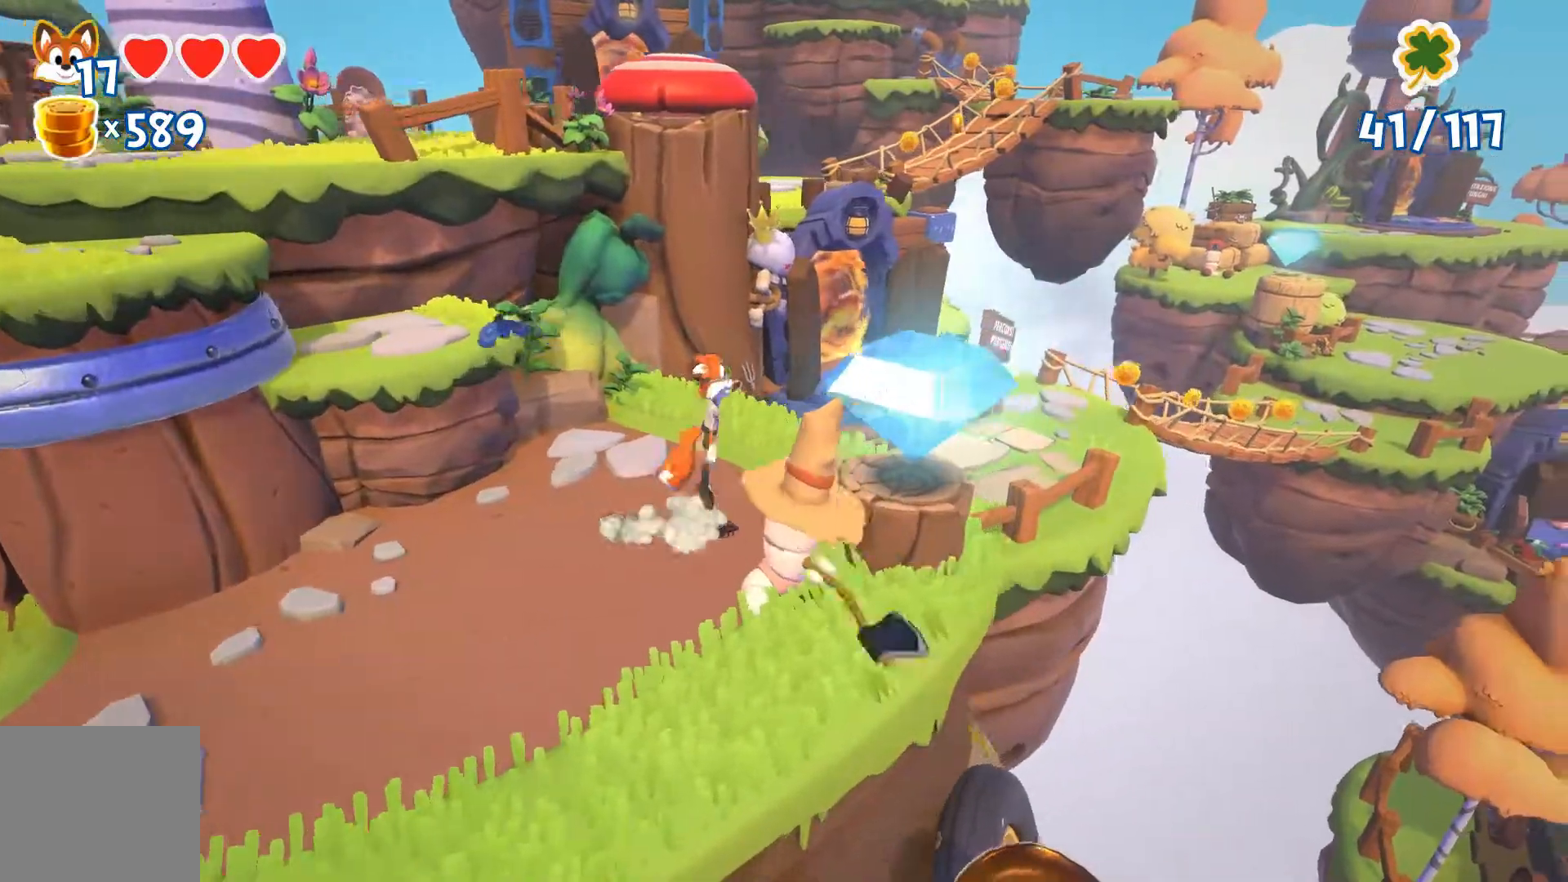
{"buttons": [], "left_stick": "center", "right_stick": "center", "events": [[67, "A", "up"], [267, "left_stick", "down-right"], [467, "left_stick", "center"]]}
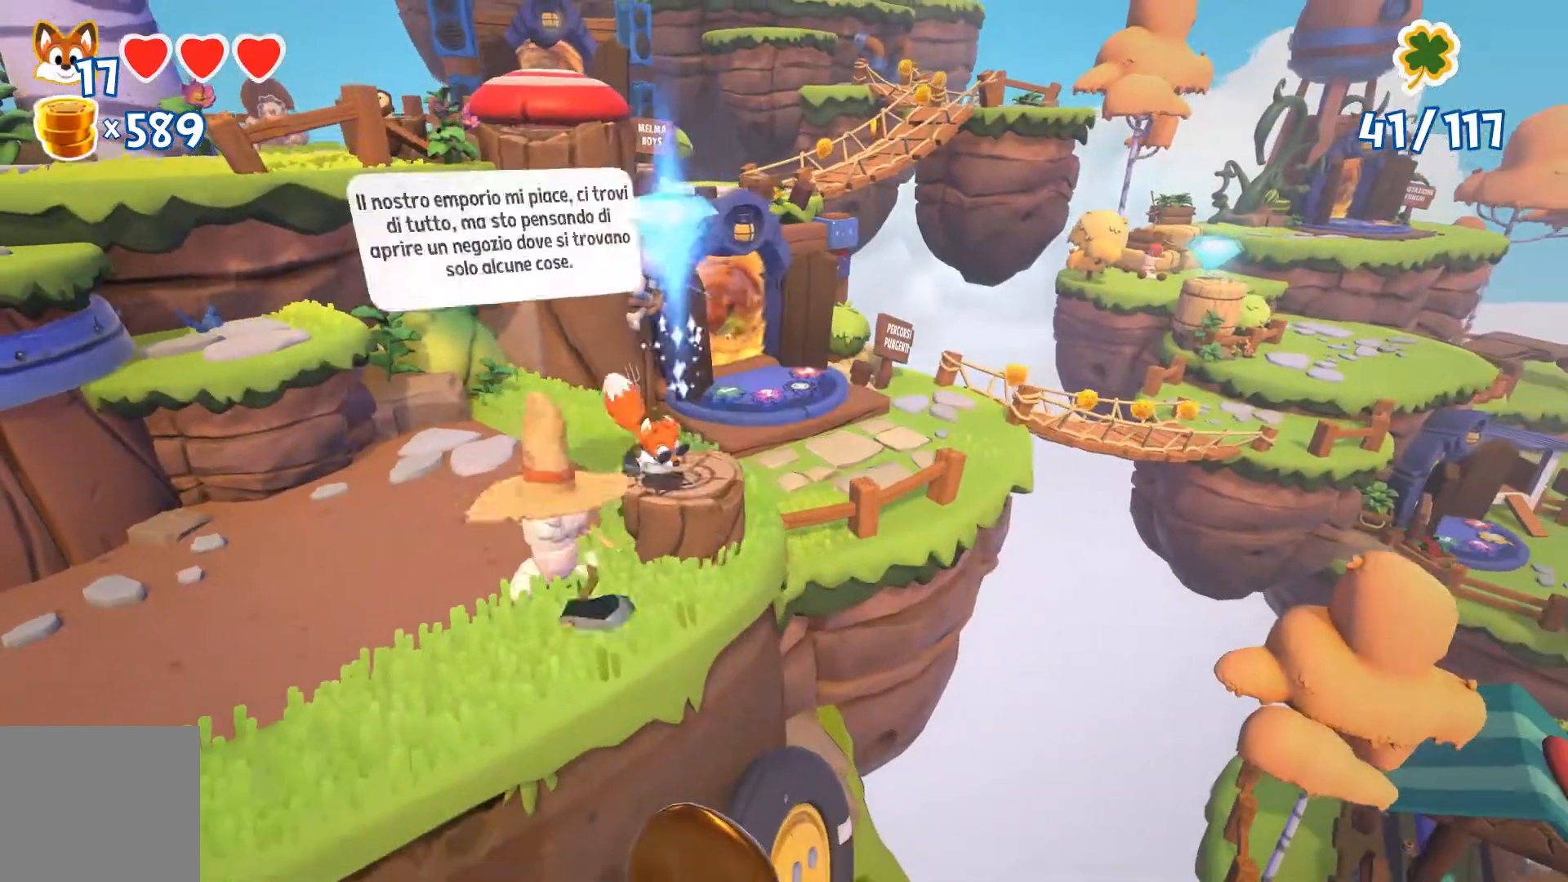
{"buttons": [], "left_stick": "center", "right_stick": "down", "events": [[300, "right_stick", "down"]]}
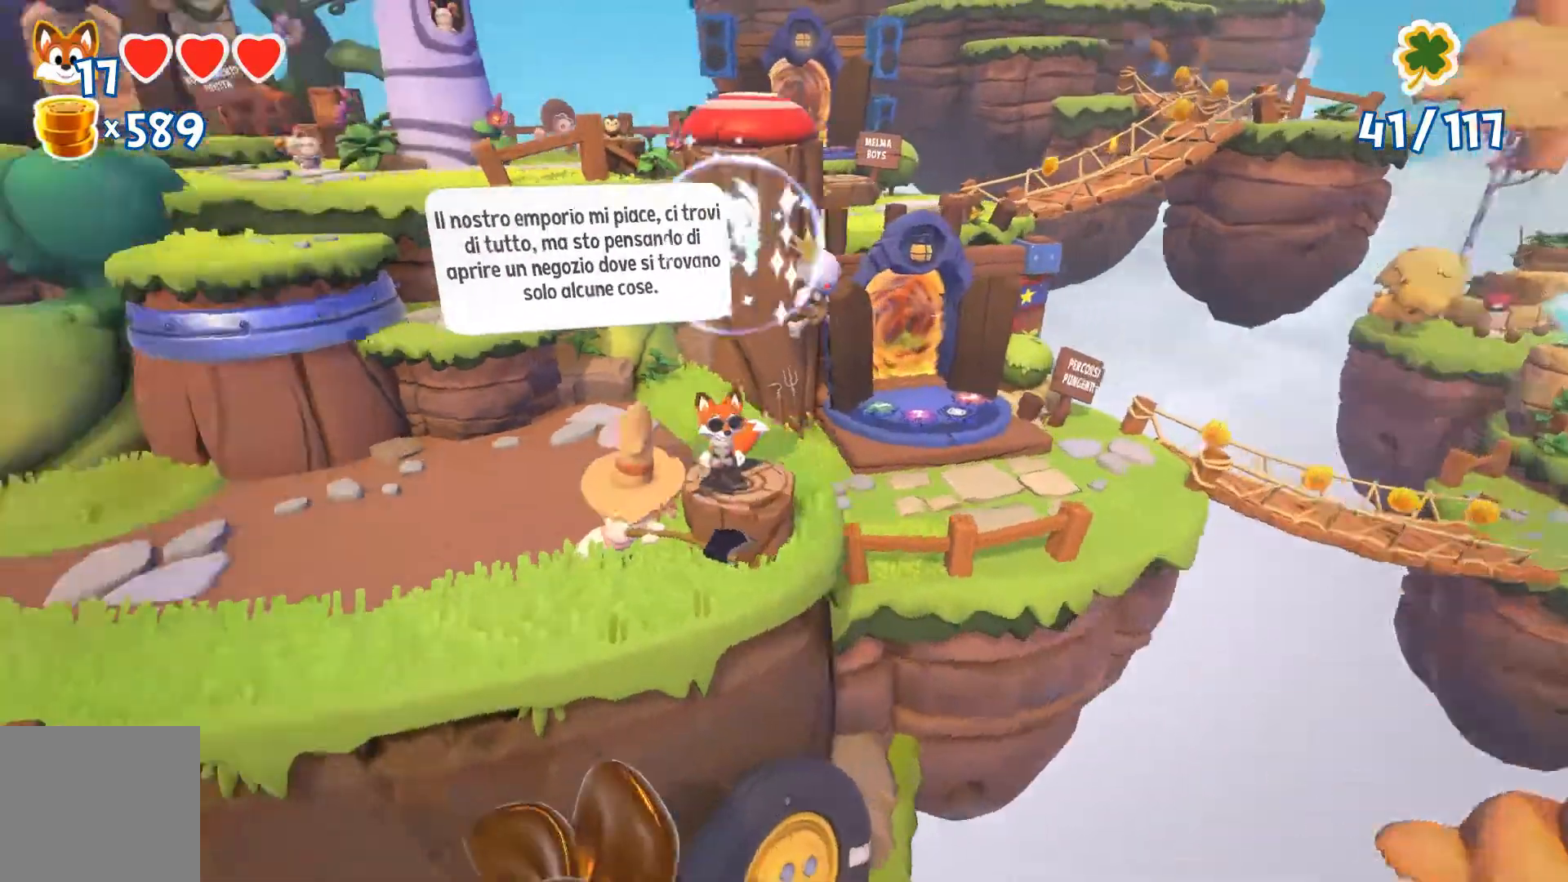
{"buttons": [], "left_stick": "down-left", "right_stick": "down-left", "events": [[67, "right_stick", "down-left"], [433, "left_stick", "down-left"]]}
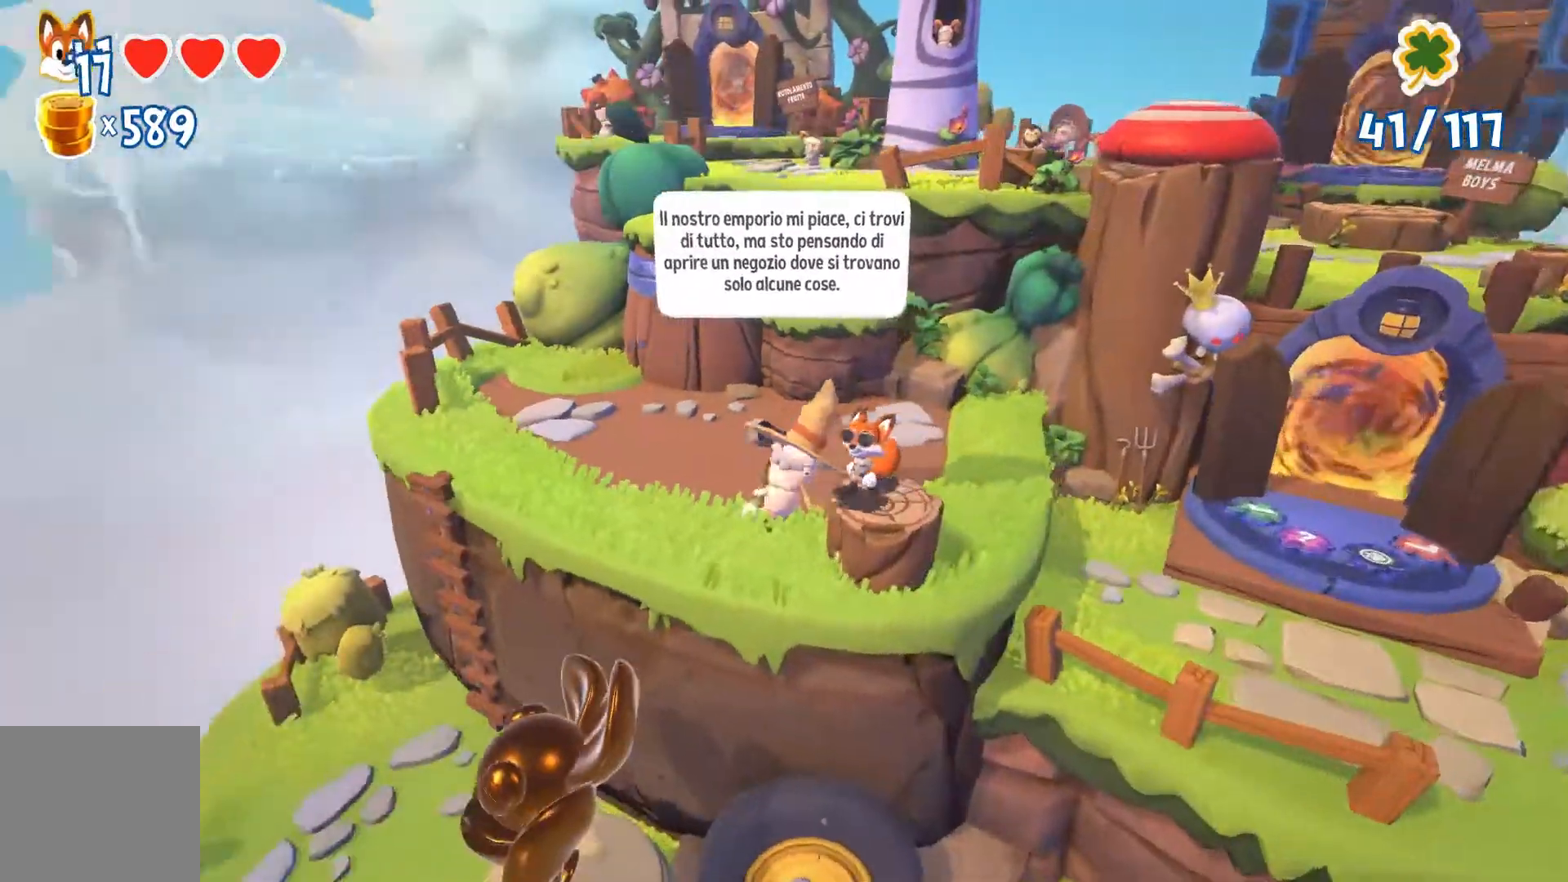
{"buttons": [], "left_stick": "left", "right_stick": "center", "events": [[33, "right_stick", "center"], [233, "left_stick", "left"]]}
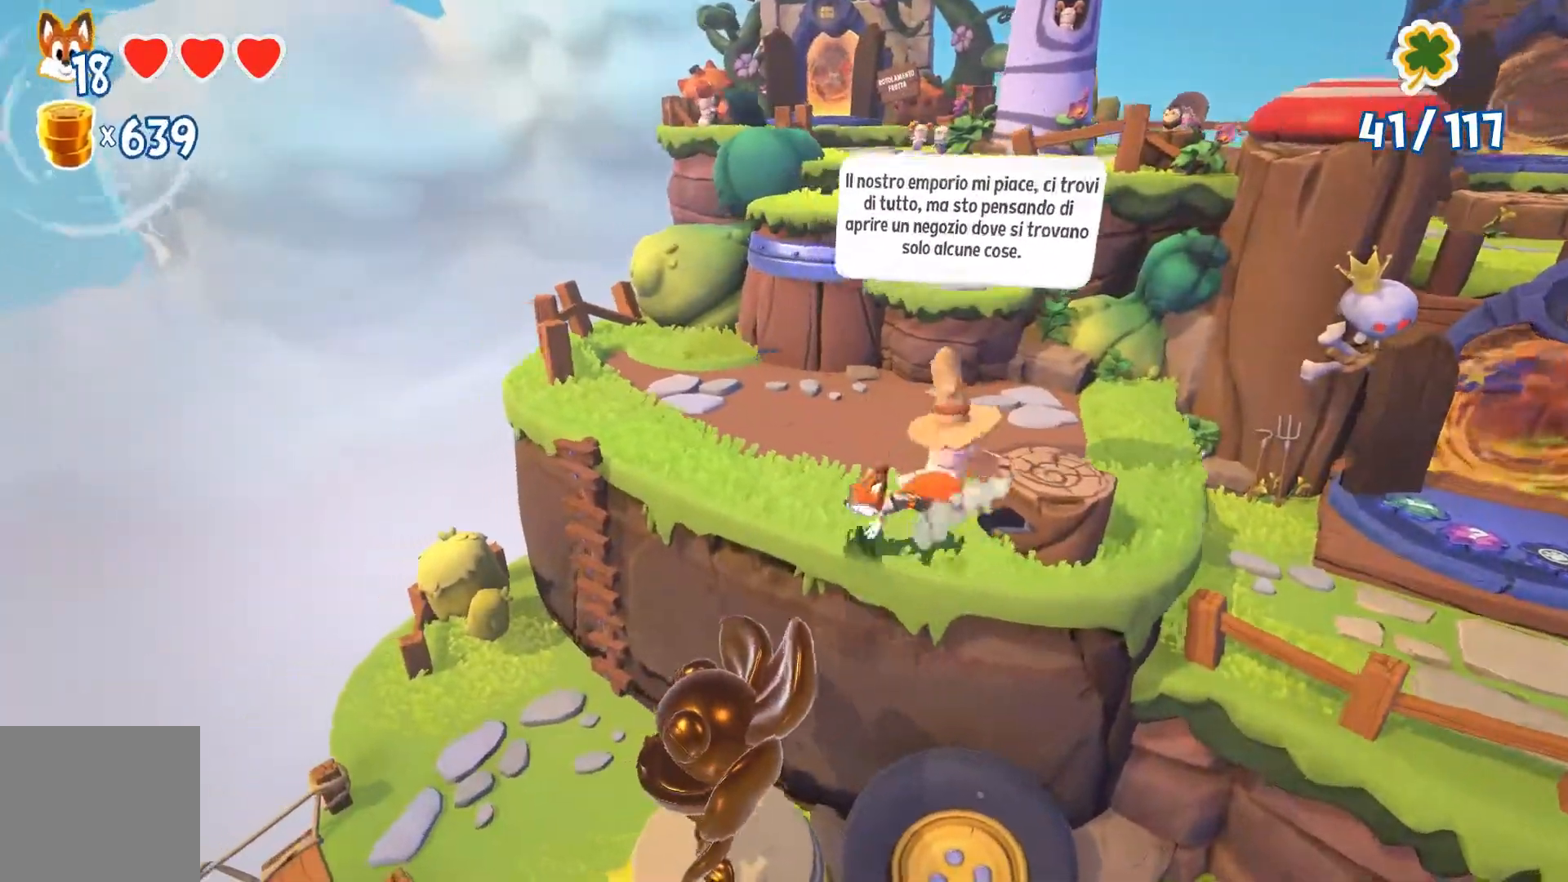
{"buttons": [], "left_stick": "left", "right_stick": "center", "events": []}
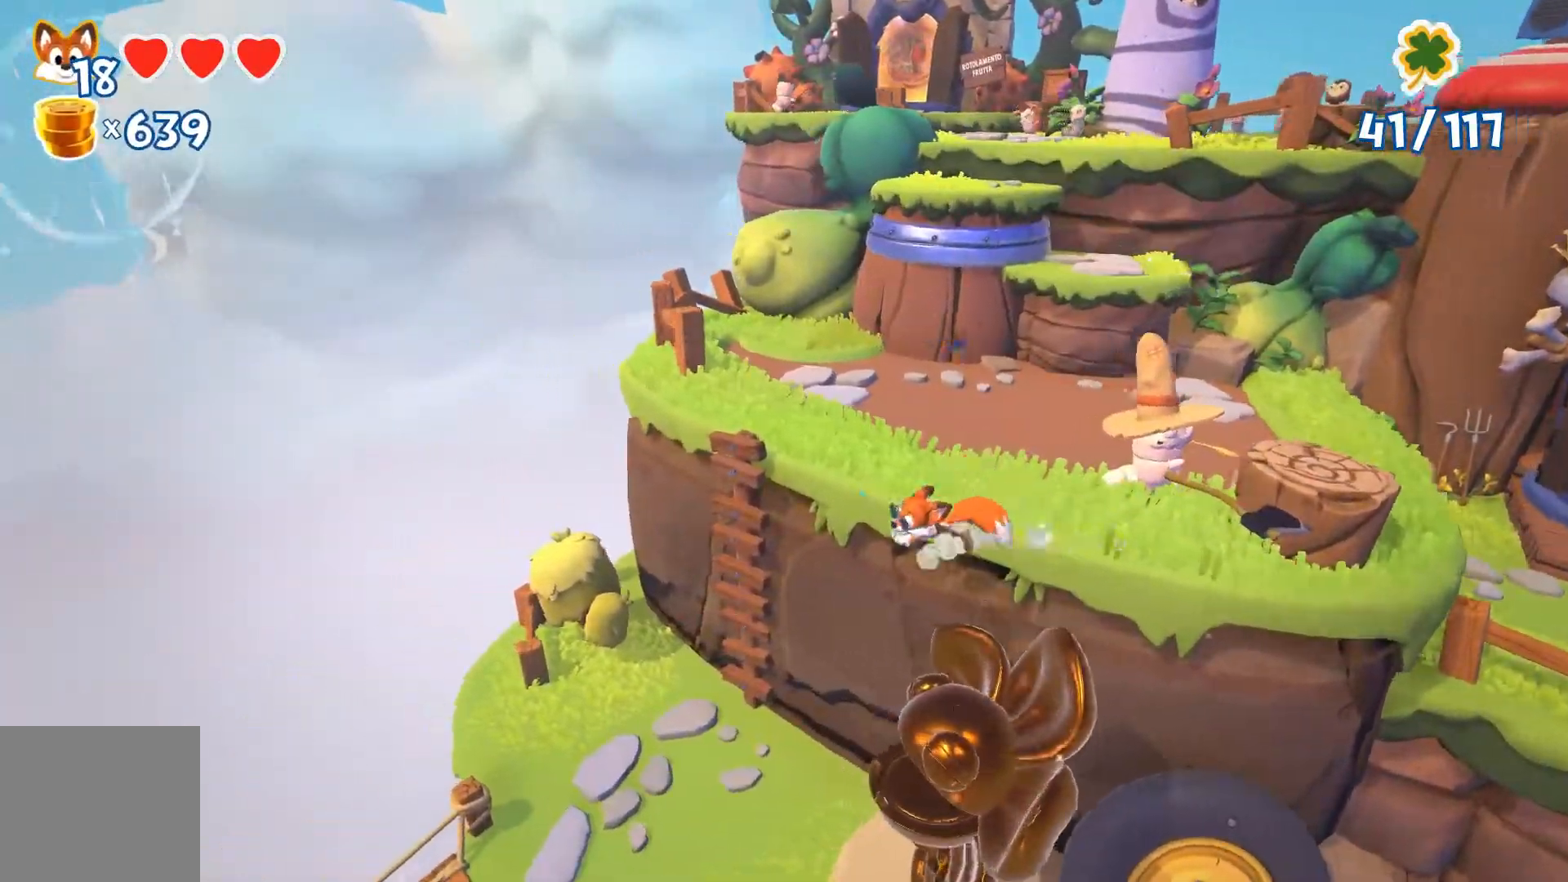
{"buttons": [], "left_stick": "left", "right_stick": "right", "events": [[467, "right_stick", "right"]]}
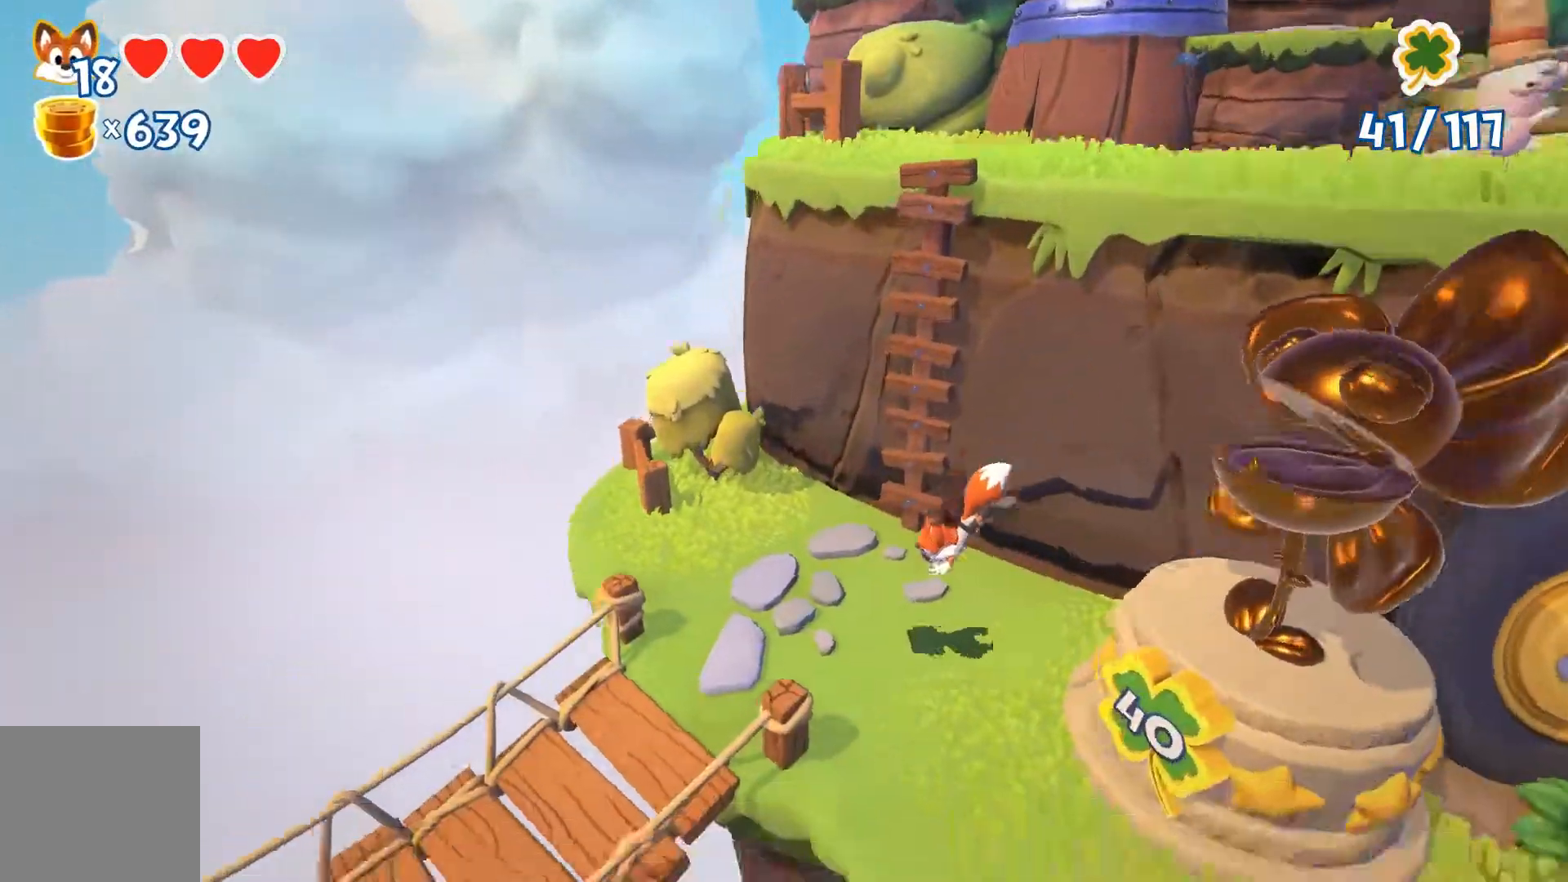
{"buttons": [], "left_stick": "down-right", "right_stick": "center", "events": [[33, "left_stick", "center"], [300, "left_stick", "down-right"], [400, "right_stick", "center"]]}
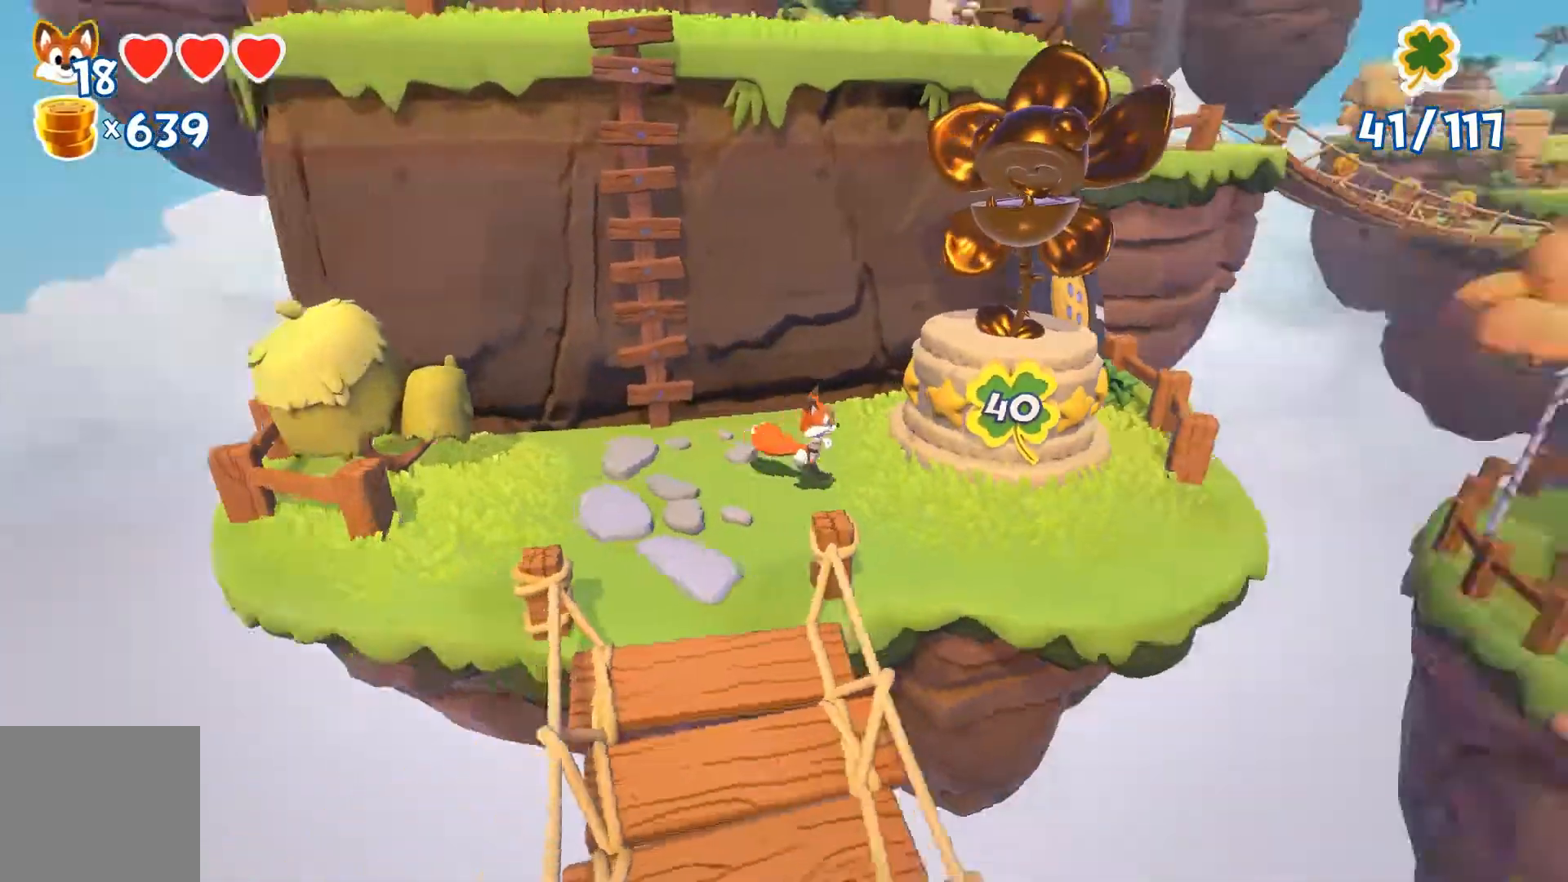
{"buttons": [], "left_stick": "up-right", "right_stick": "center", "events": [[433, "left_stick", "up-right"]]}
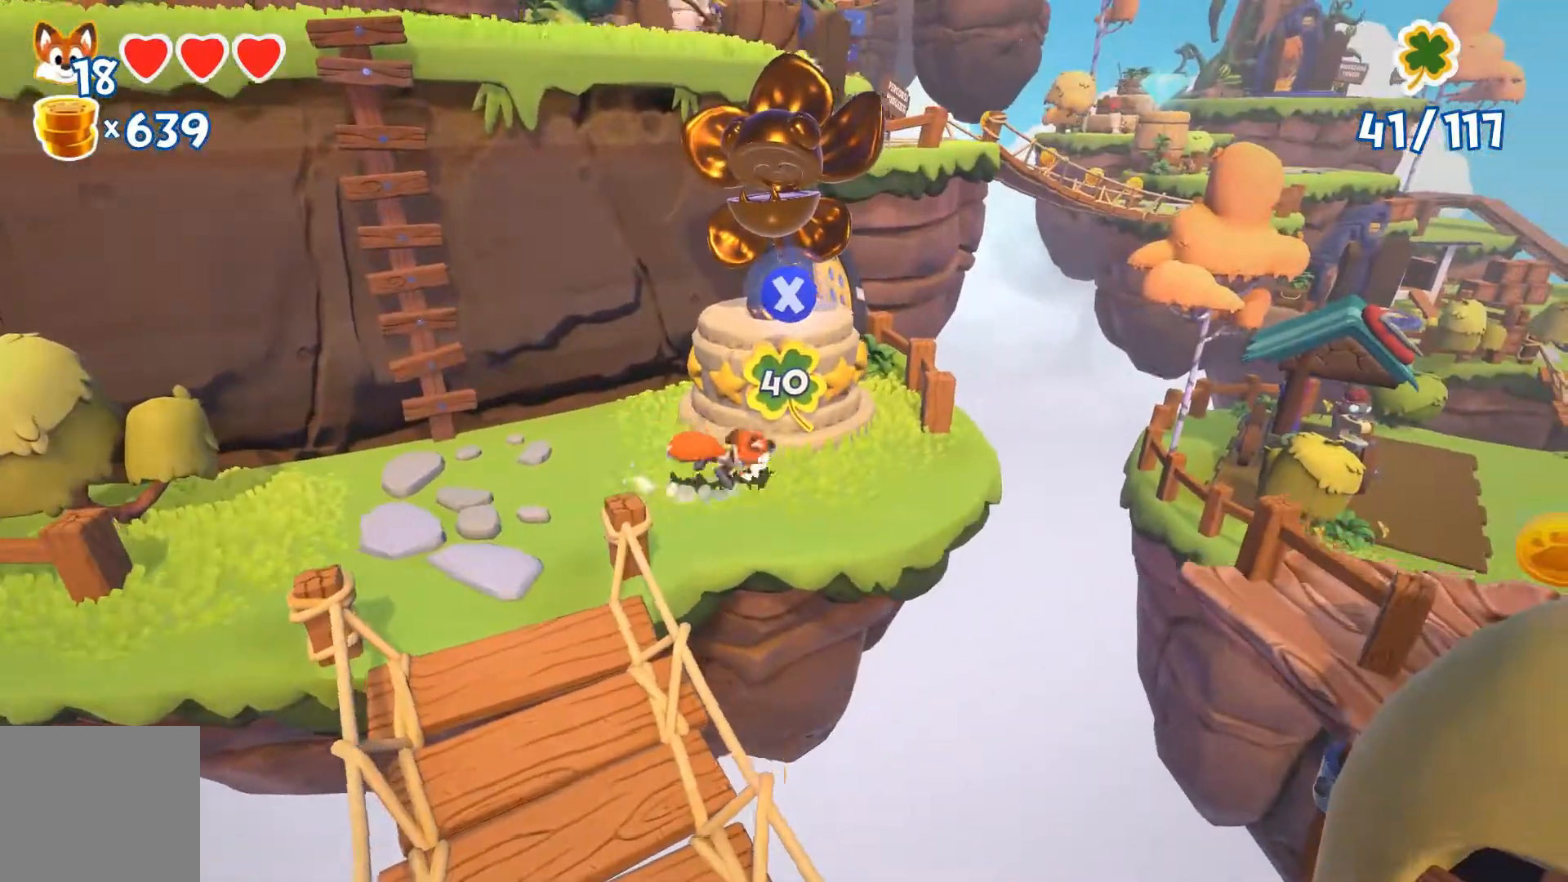
{"buttons": [], "left_stick": "center", "right_stick": "center", "events": [[200, "right_stick", "left"], [267, "left_stick", "center"], [333, "right_stick", "center"]]}
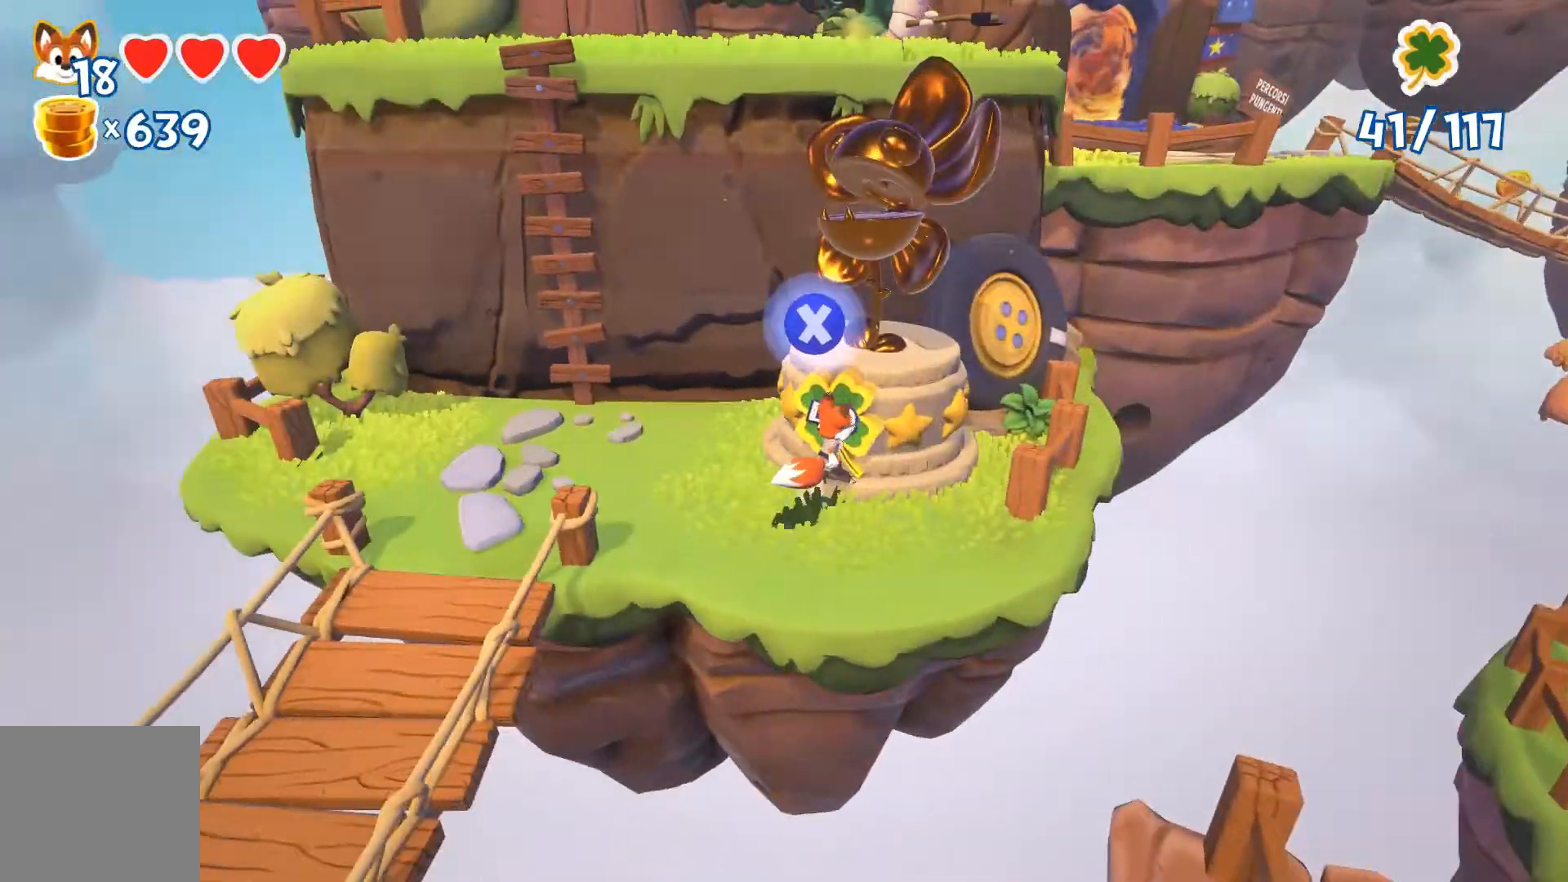
{"buttons": [], "left_stick": "center", "right_stick": "center", "events": [[167, "X", "down"], [233, "X", "up"]]}